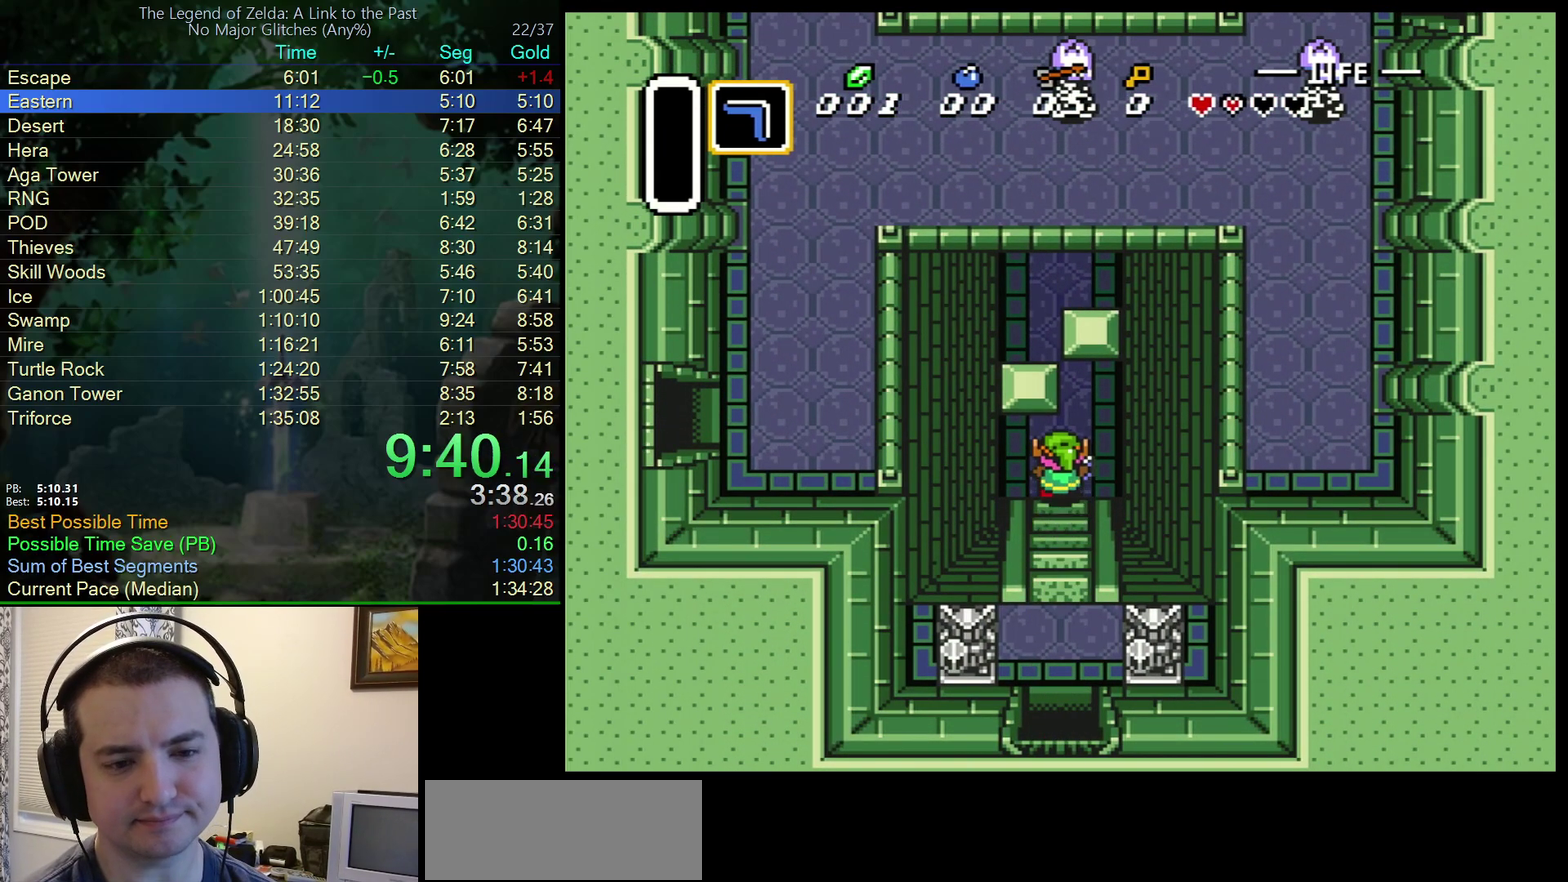
Gameplay with a controller (Nintendo layout); each line is a JSON object with the inputs held at the frame after it. "events" lists button and stick changes between this image and that frame as [ms after this image, input, new state], when the widget could be followed in between. Not read: L3 R3.
{"buttons": ["DPAD_UP"], "events": [[250, "DPAD_RIGHT", "up"]]}
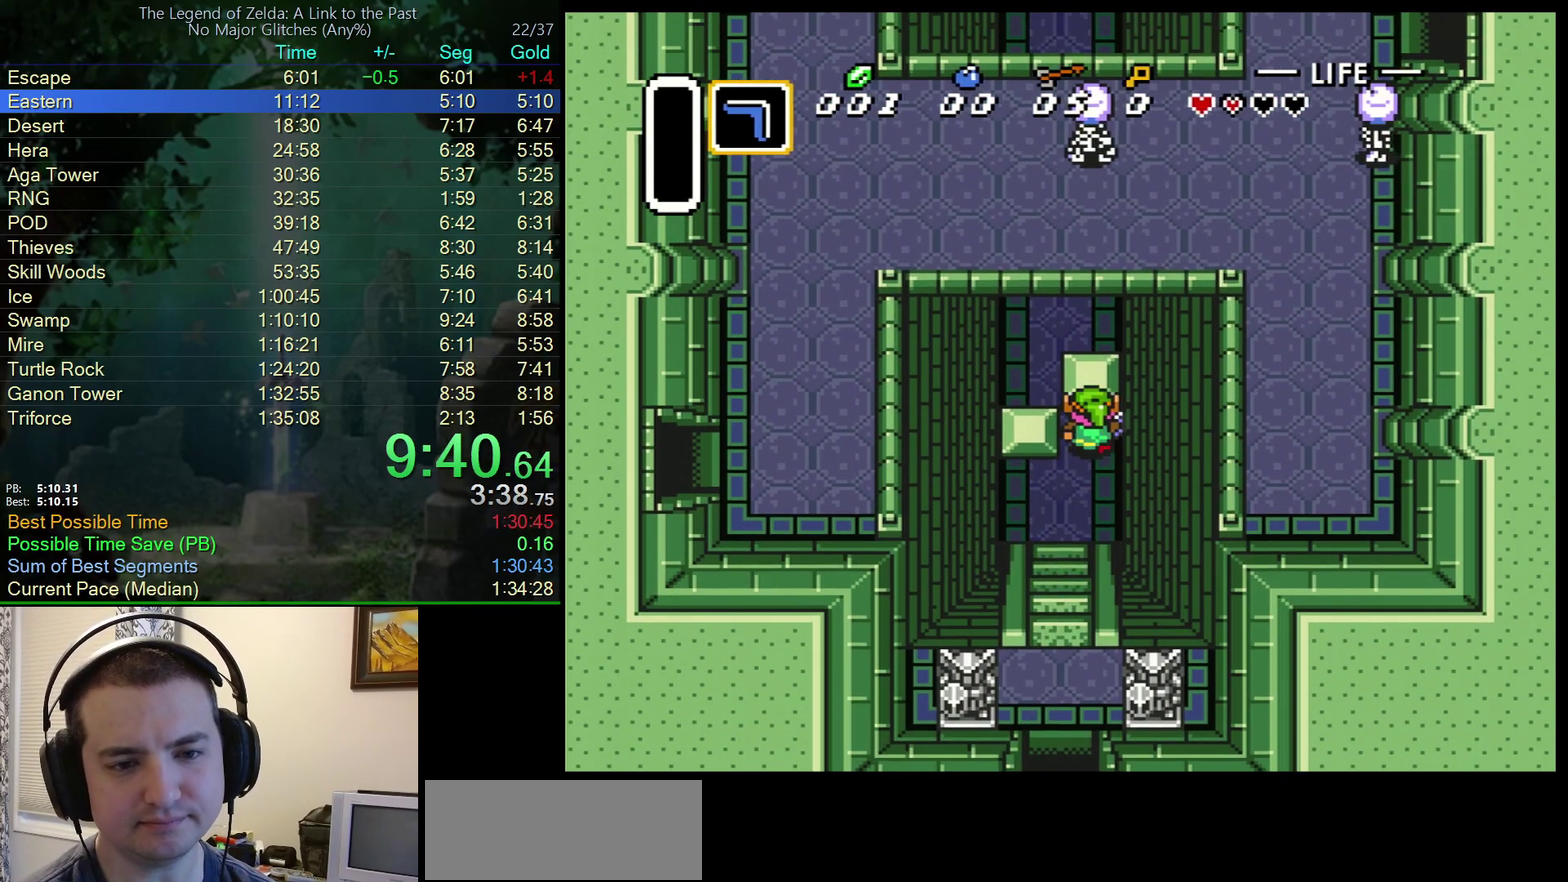
{"buttons": ["DPAD_LEFT"], "events": [[217, "DPAD_LEFT", "down"], [433, "DPAD_UP", "up"]]}
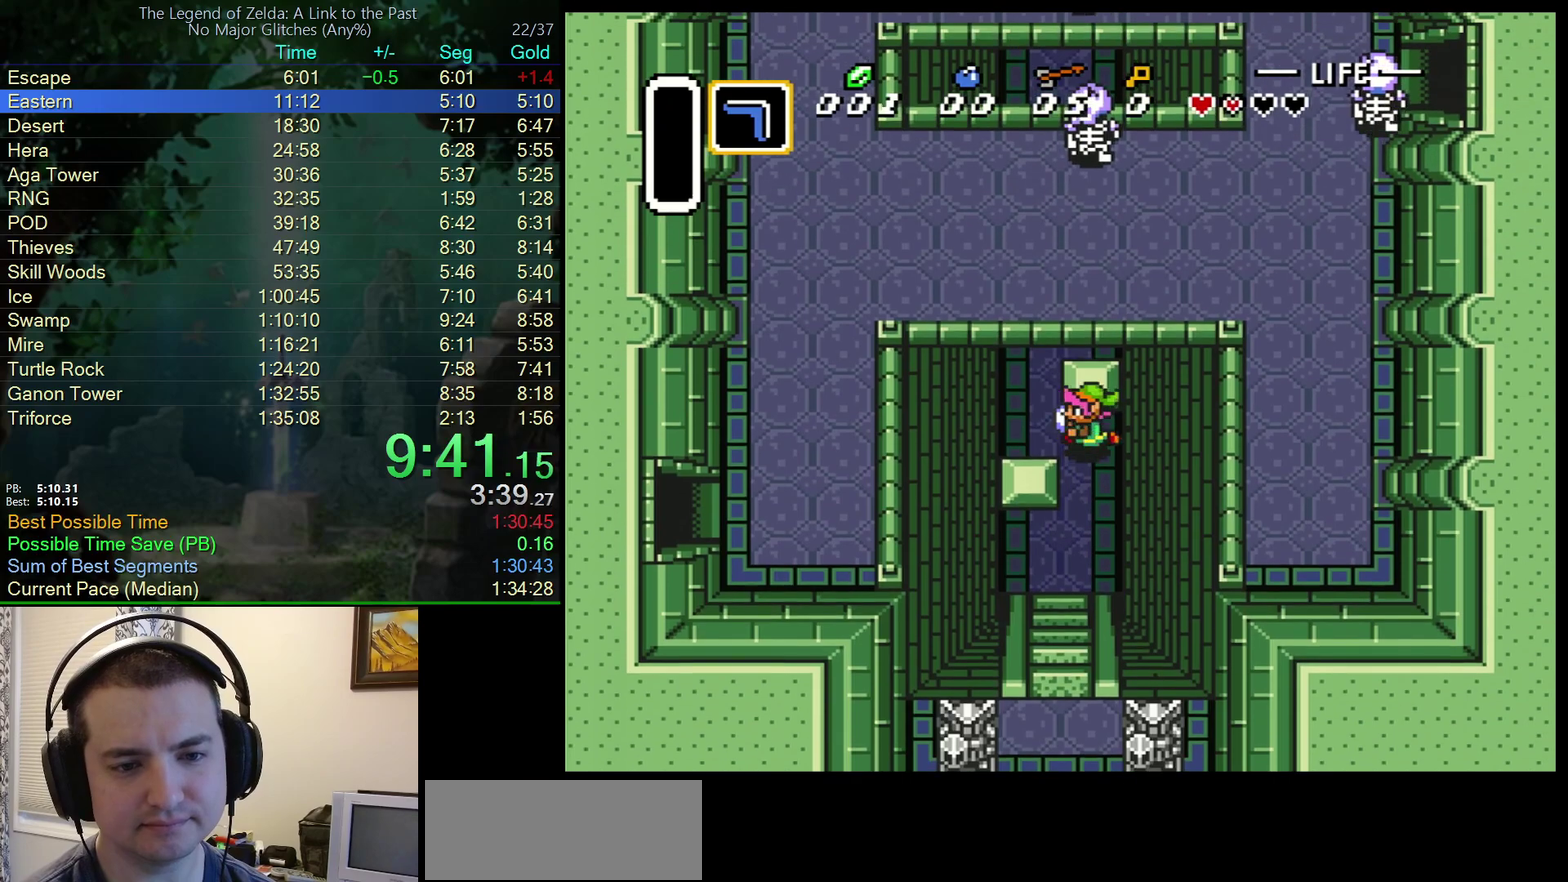
{"buttons": ["DPAD_UP"], "events": [[117, "DPAD_UP", "down"], [283, "DPAD_LEFT", "up"]]}
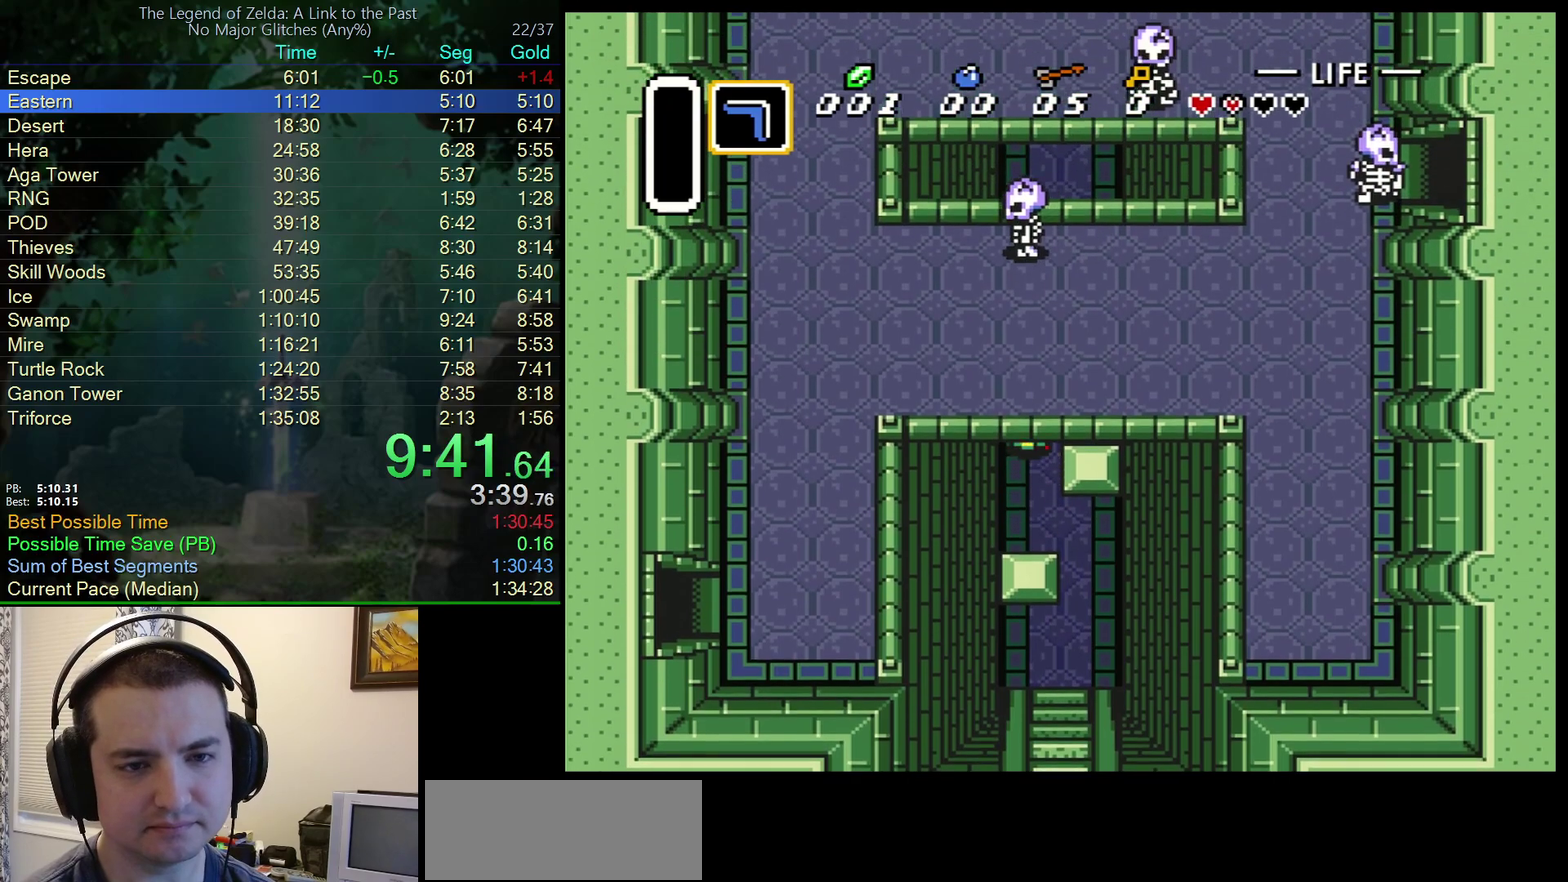
{"buttons": ["DPAD_UP"], "events": []}
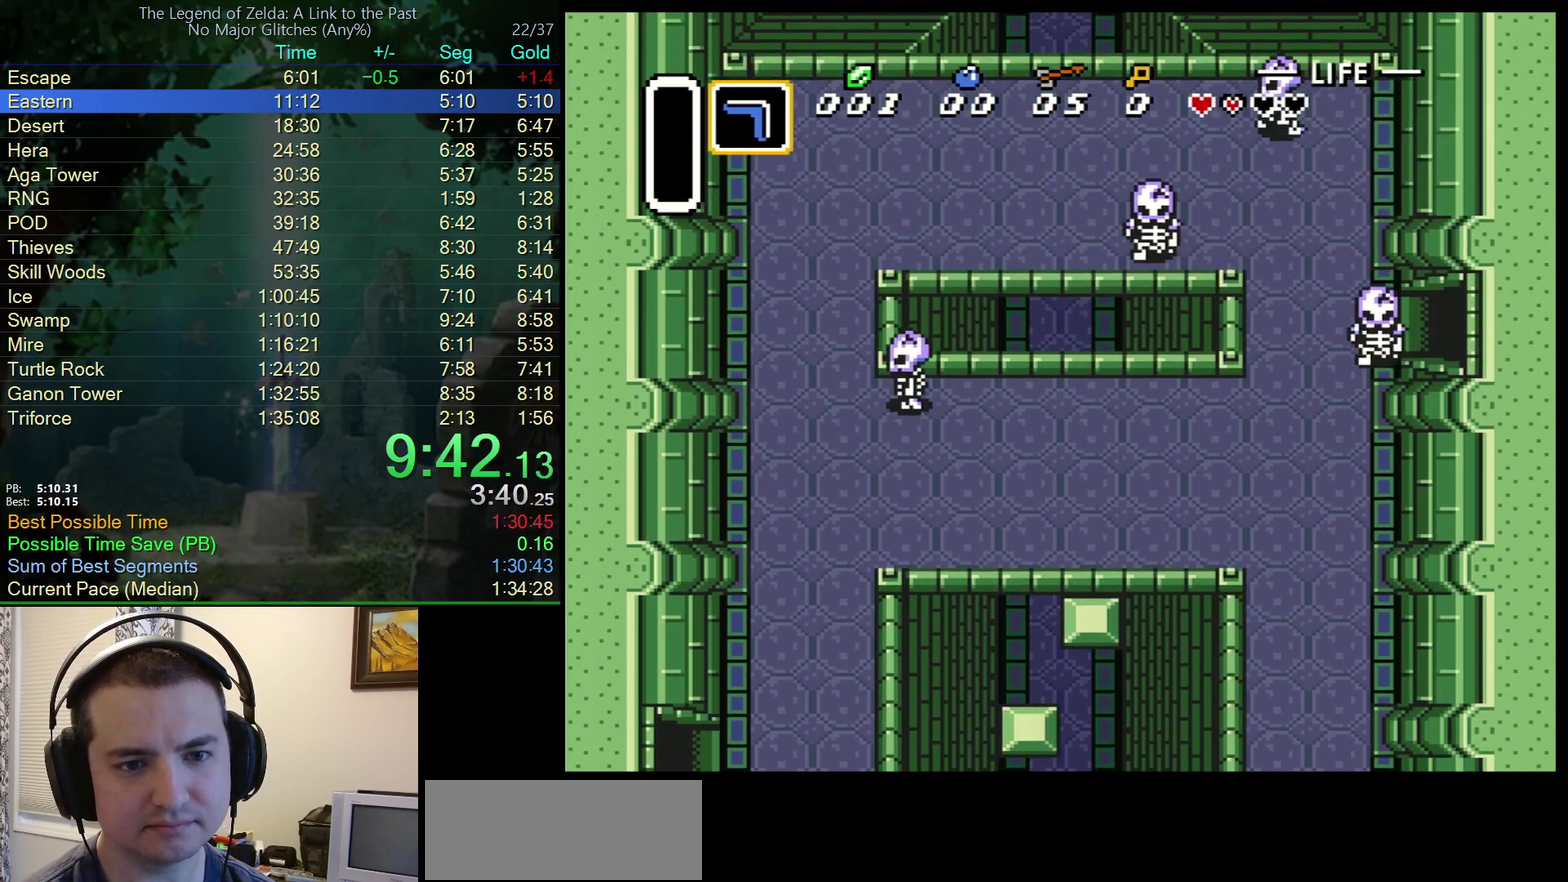
{"buttons": ["DPAD_UP"], "events": []}
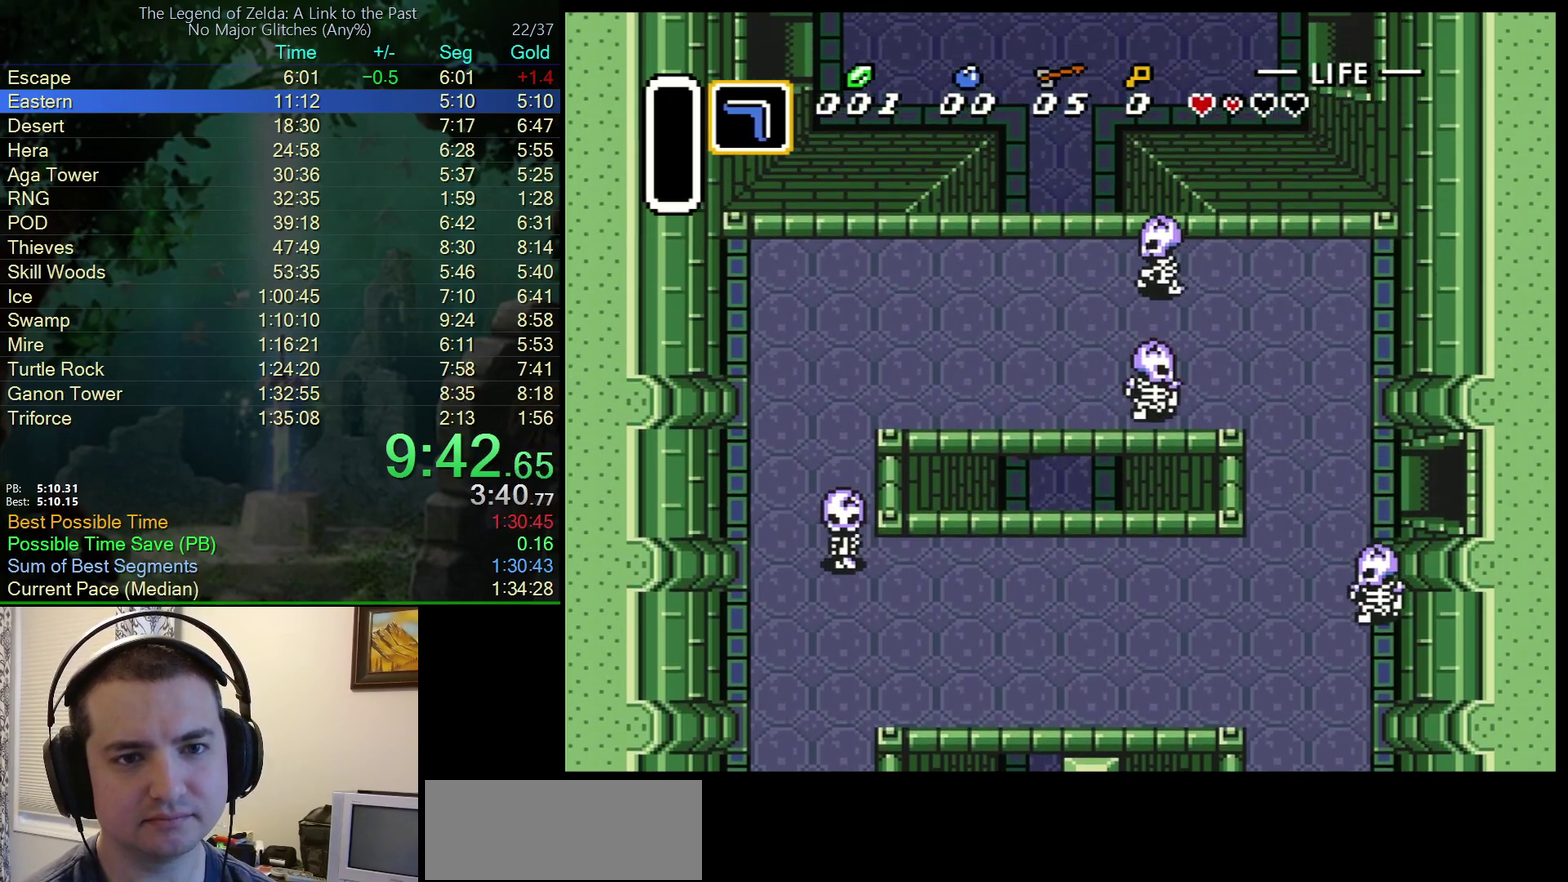
{"buttons": ["DPAD_UP"], "events": []}
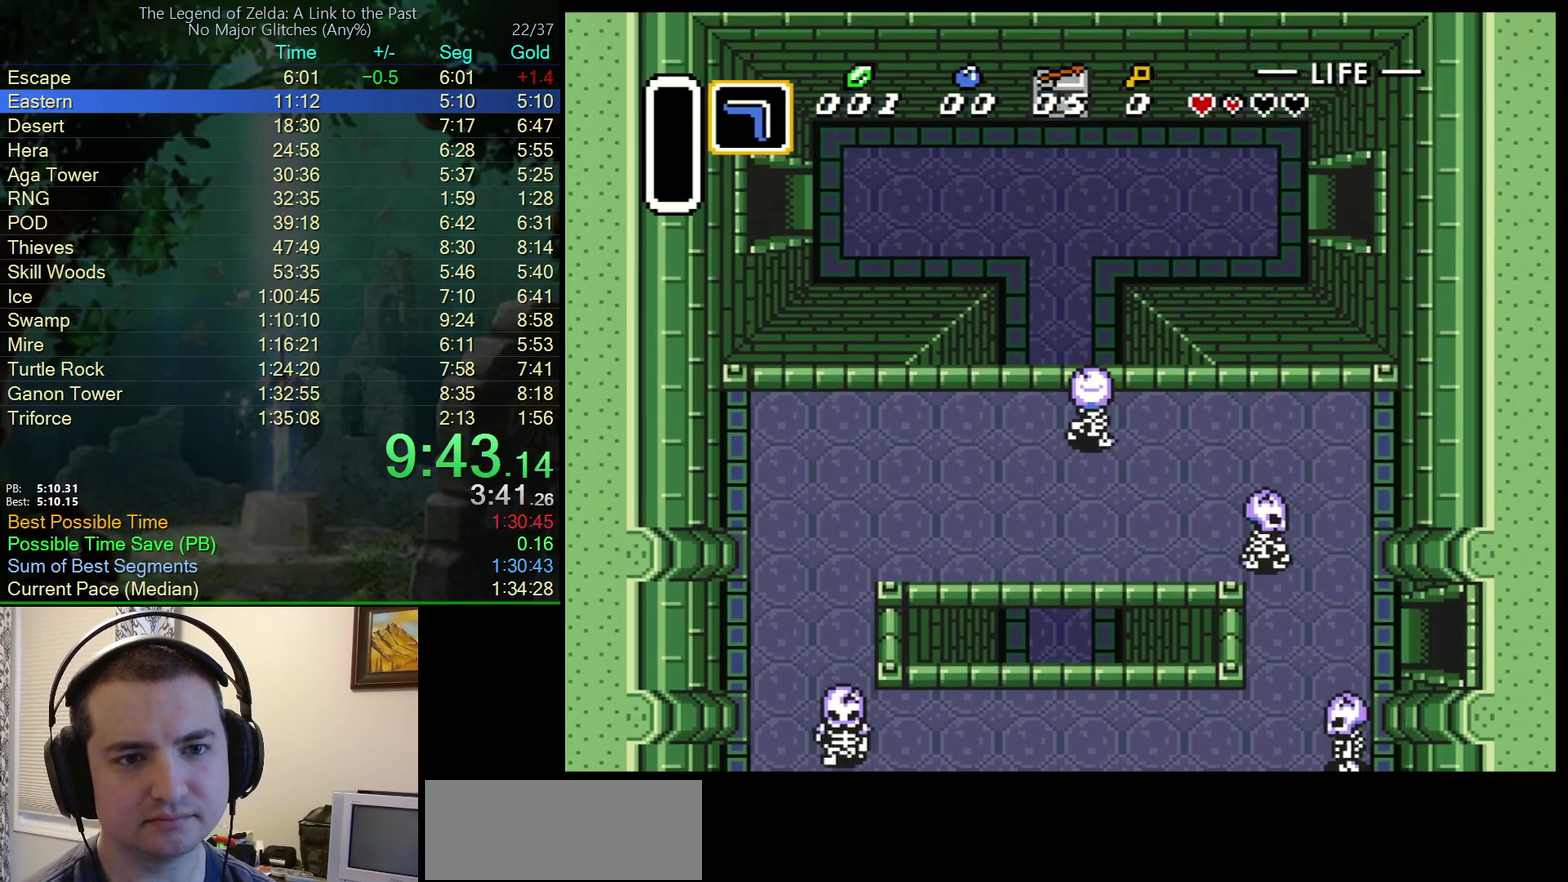
{"buttons": ["DPAD_UP", "DPAD_RIGHT"], "events": [[333, "DPAD_RIGHT", "down"]]}
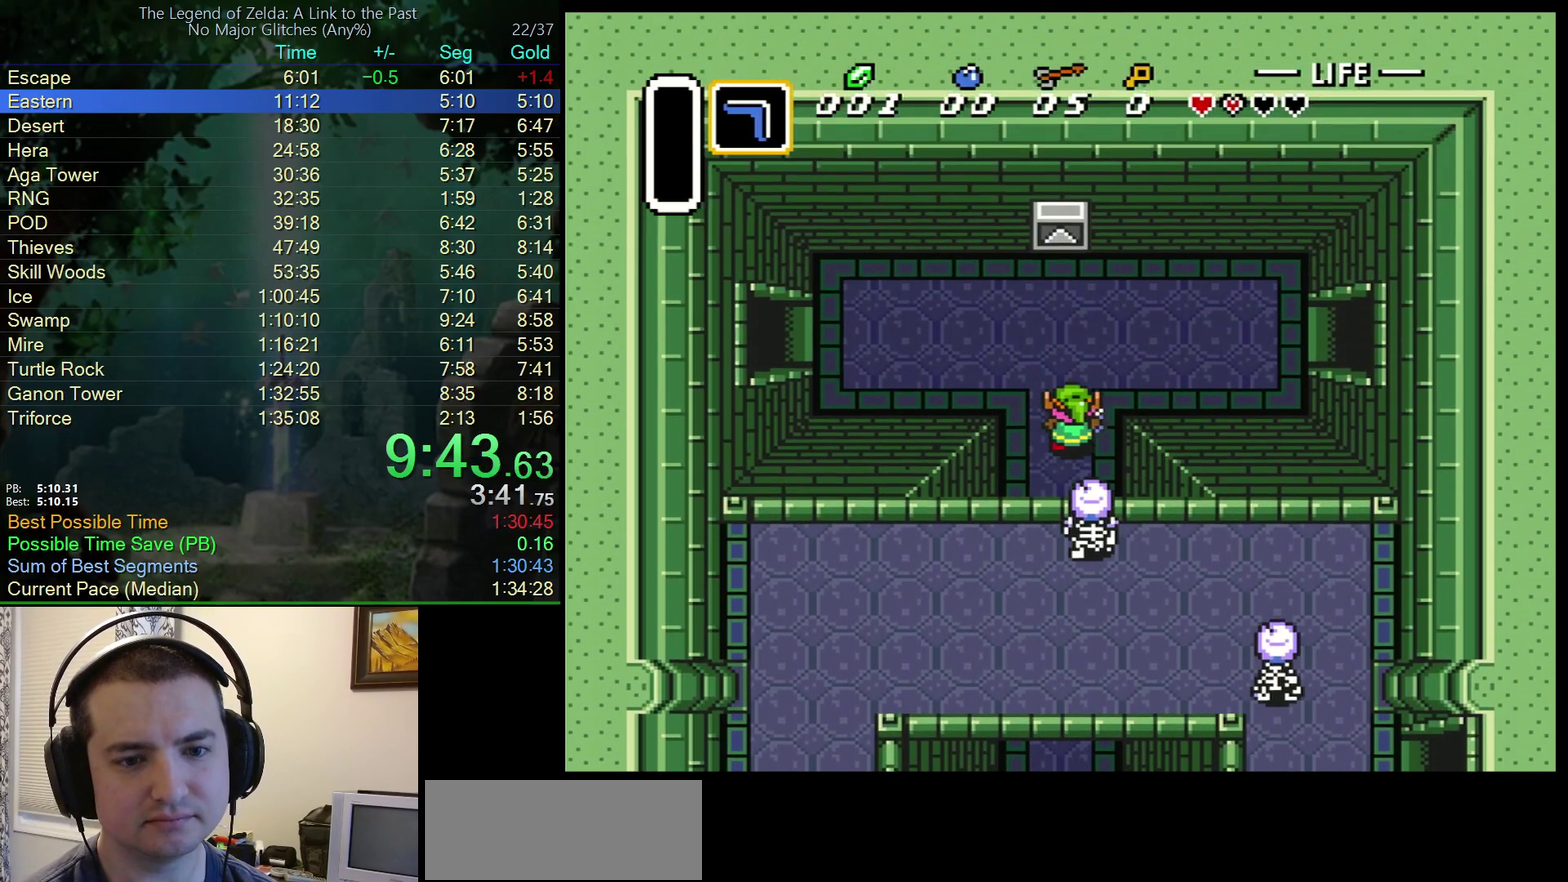
{"buttons": ["DPAD_RIGHT"], "events": [[483, "DPAD_UP", "up"]]}
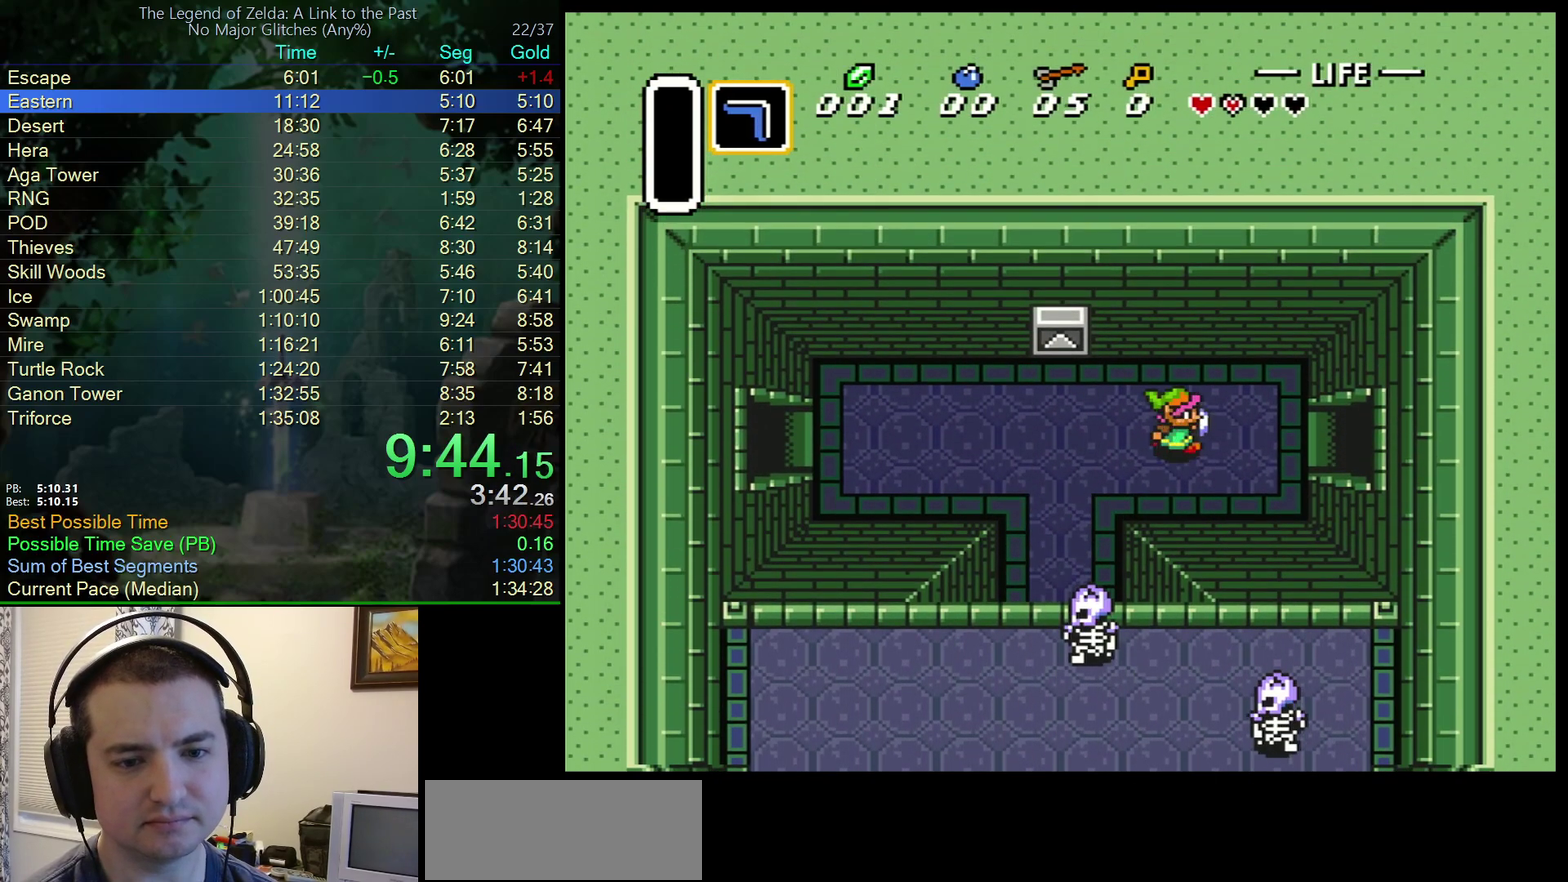
{"buttons": ["DPAD_RIGHT"], "events": []}
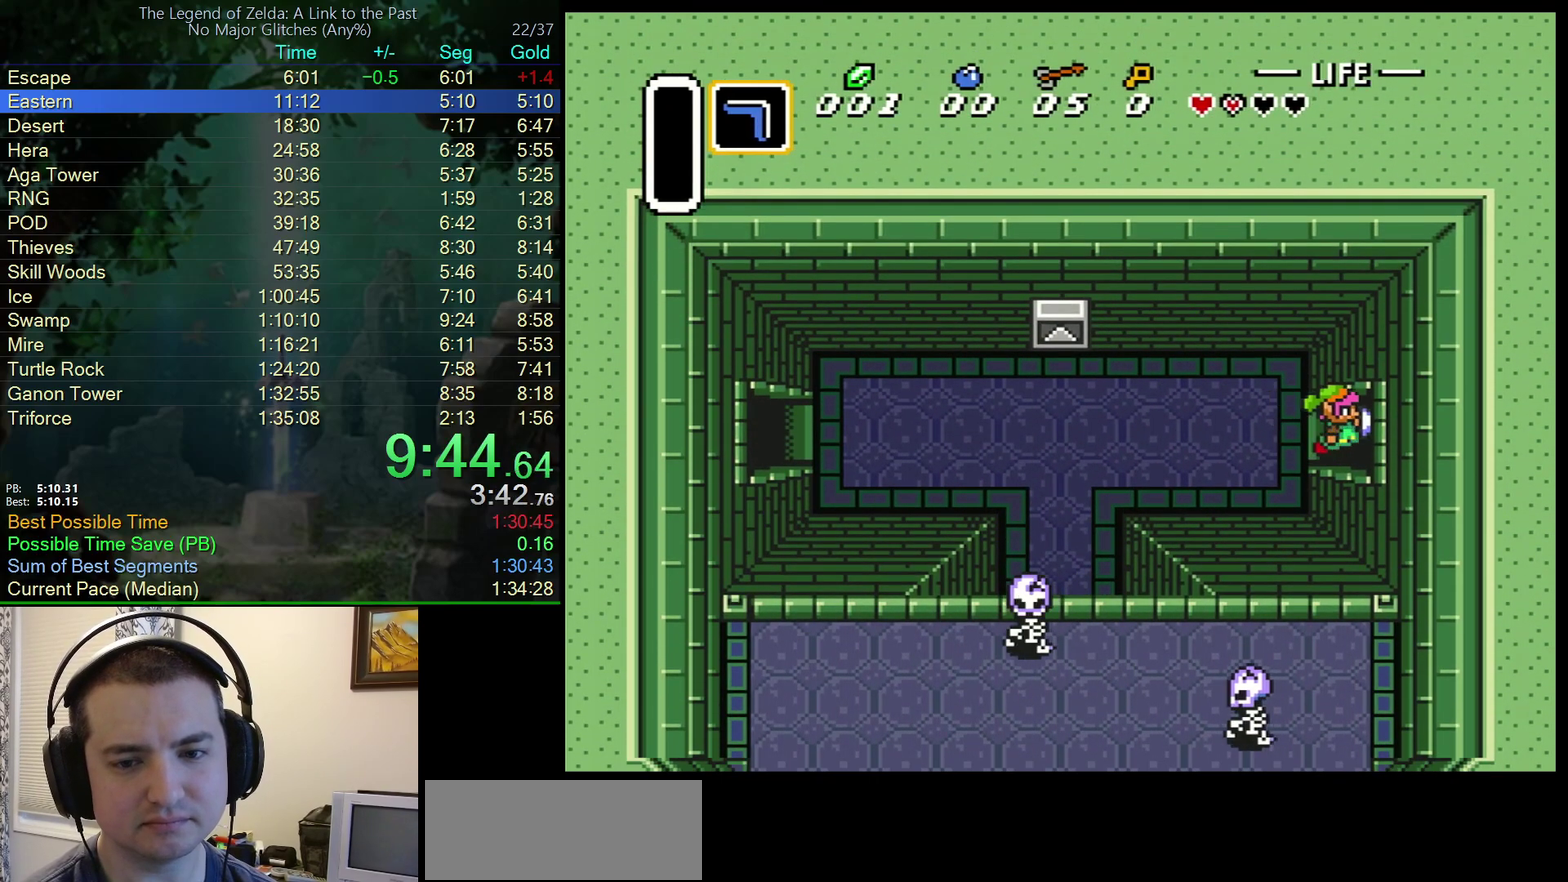
{"buttons": ["DPAD_RIGHT"], "events": []}
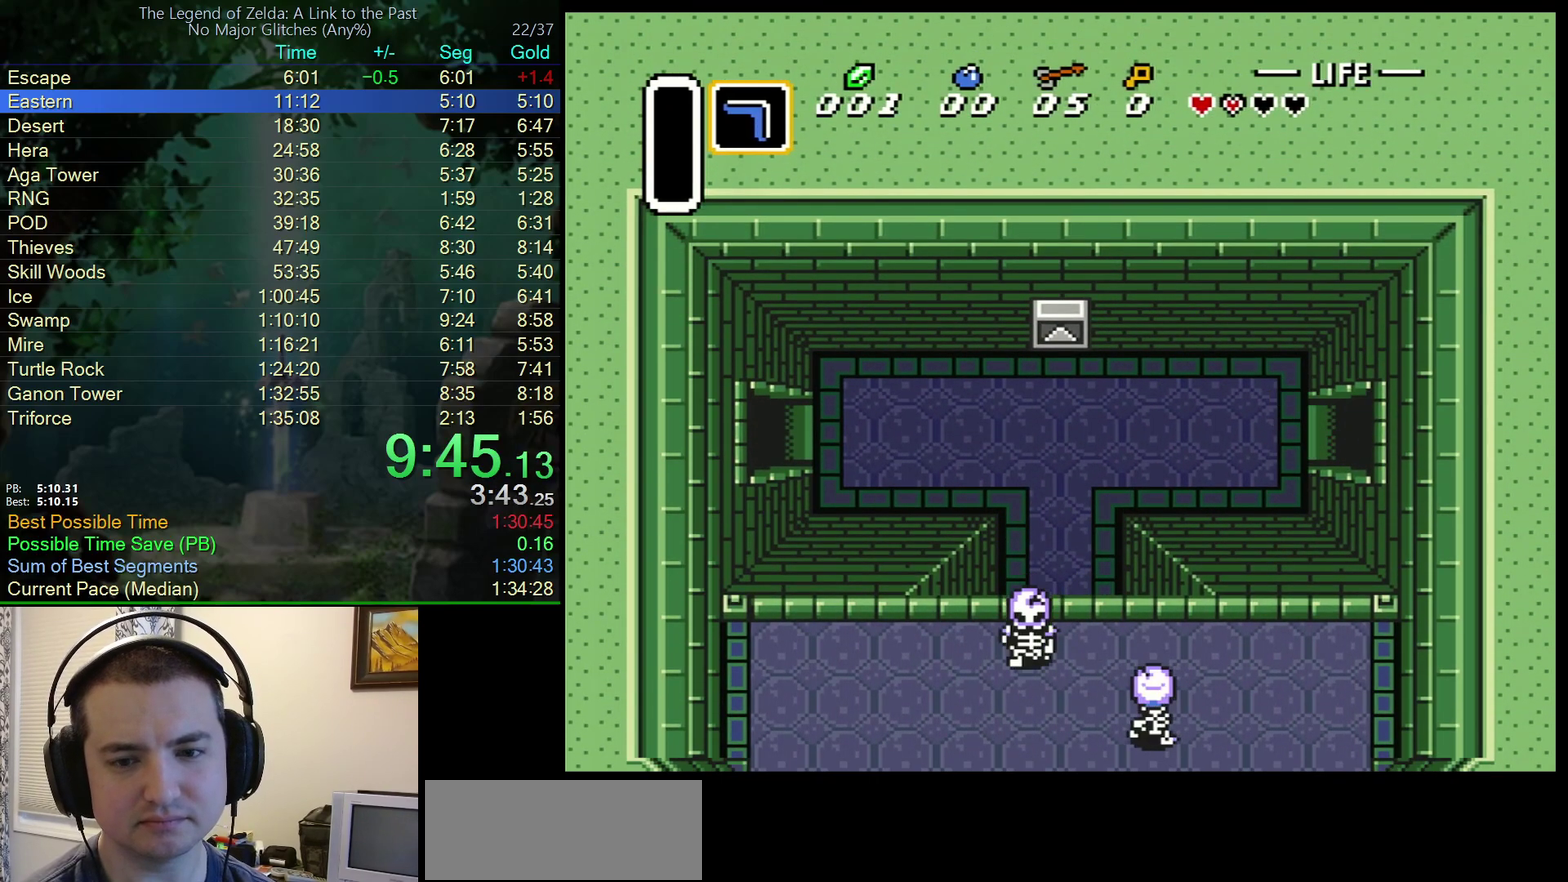
{"buttons": ["DPAD_RIGHT"], "events": []}
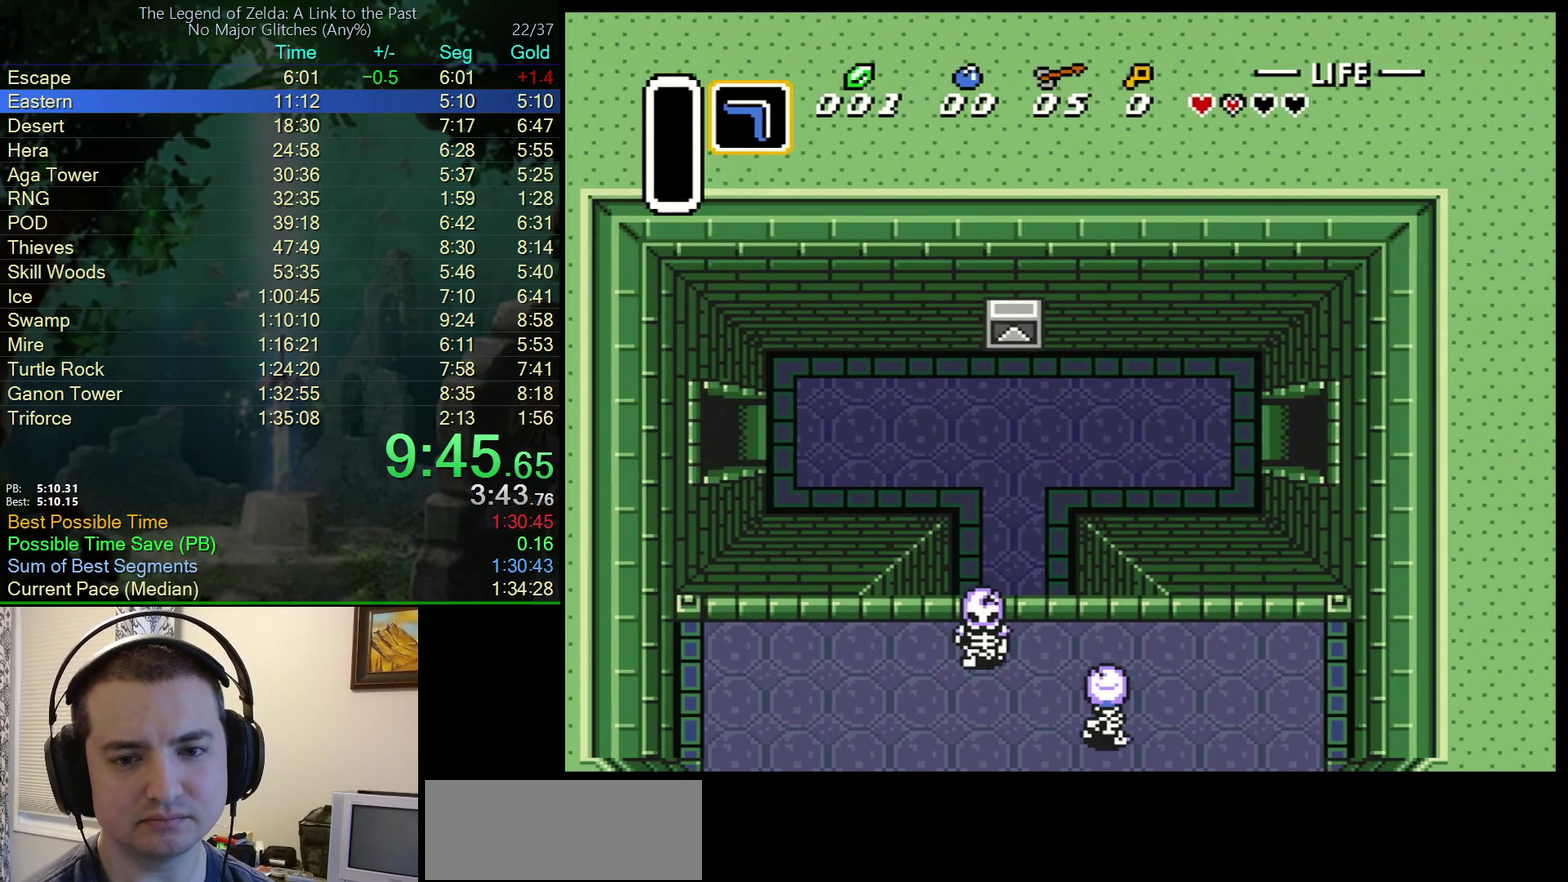
{"buttons": ["DPAD_RIGHT"], "events": []}
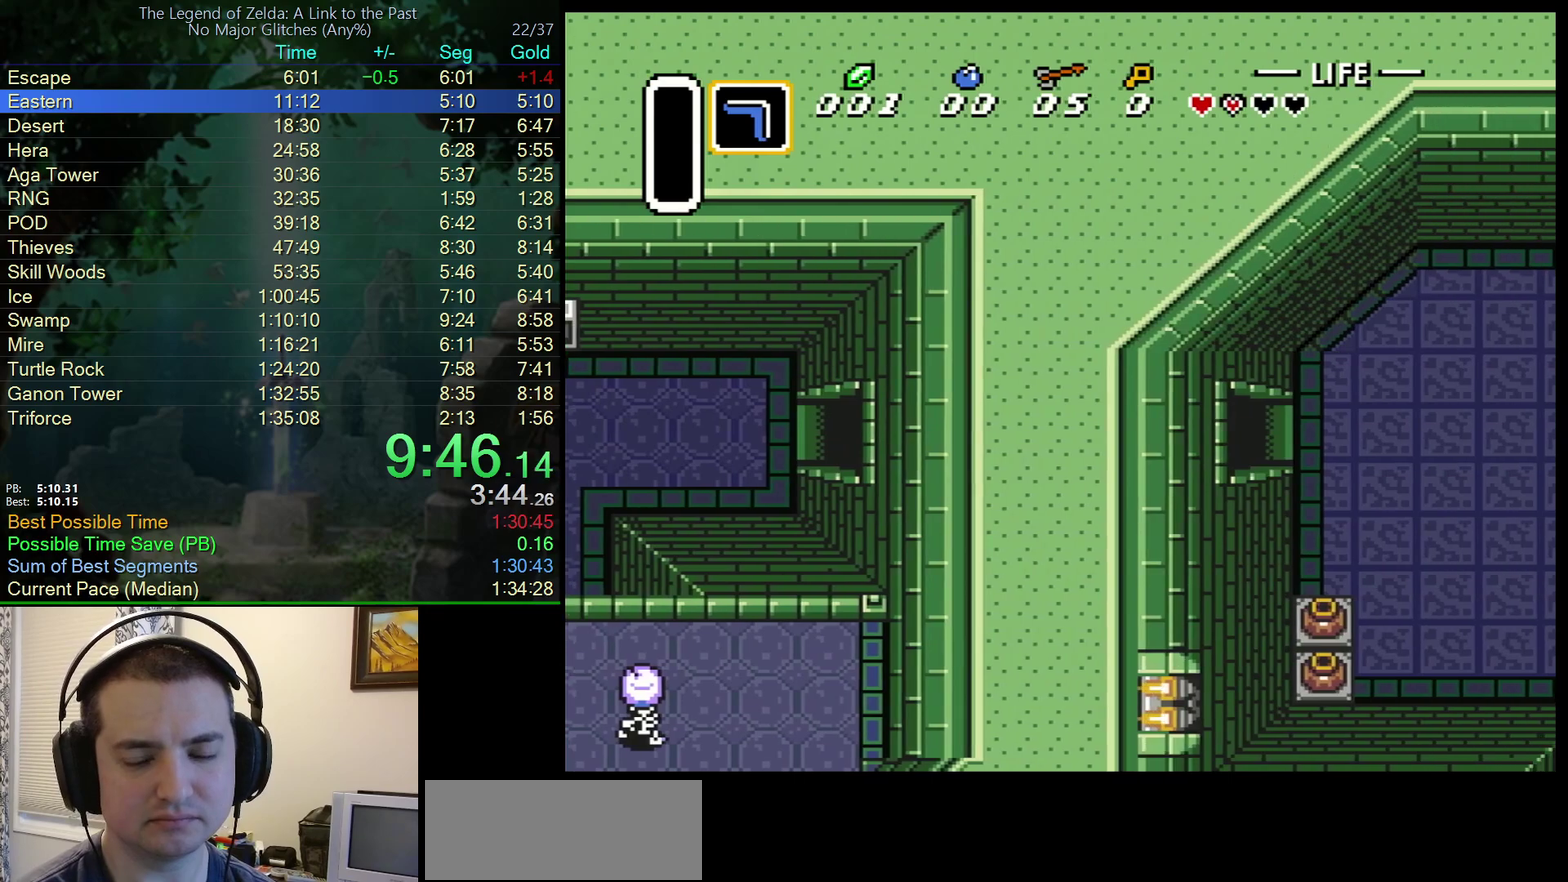
{"buttons": ["DPAD_RIGHT"], "events": []}
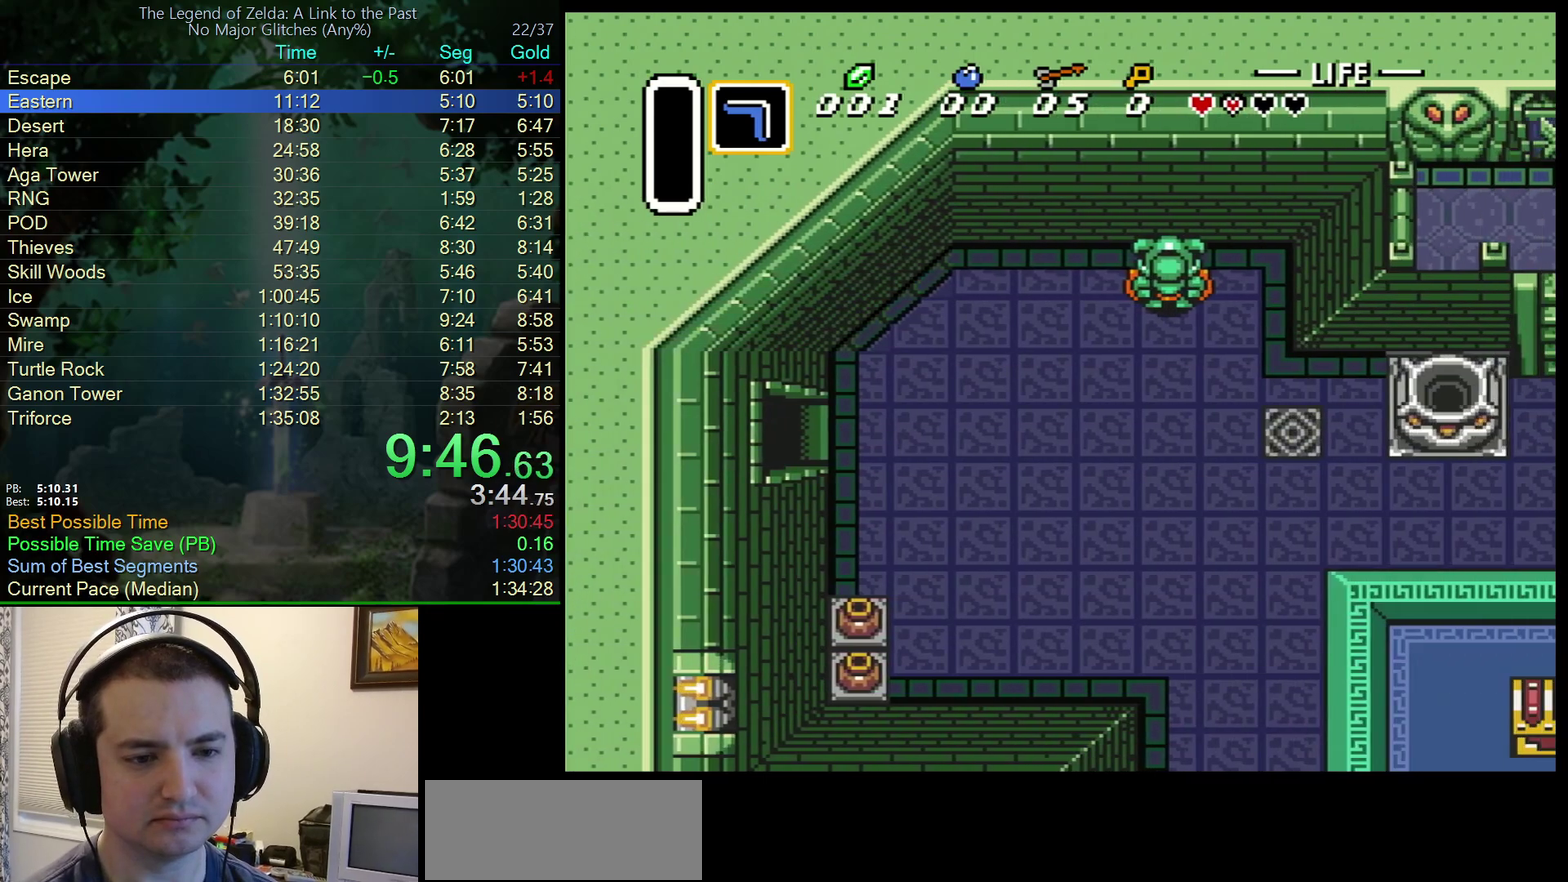
{"buttons": ["DPAD_RIGHT"], "events": []}
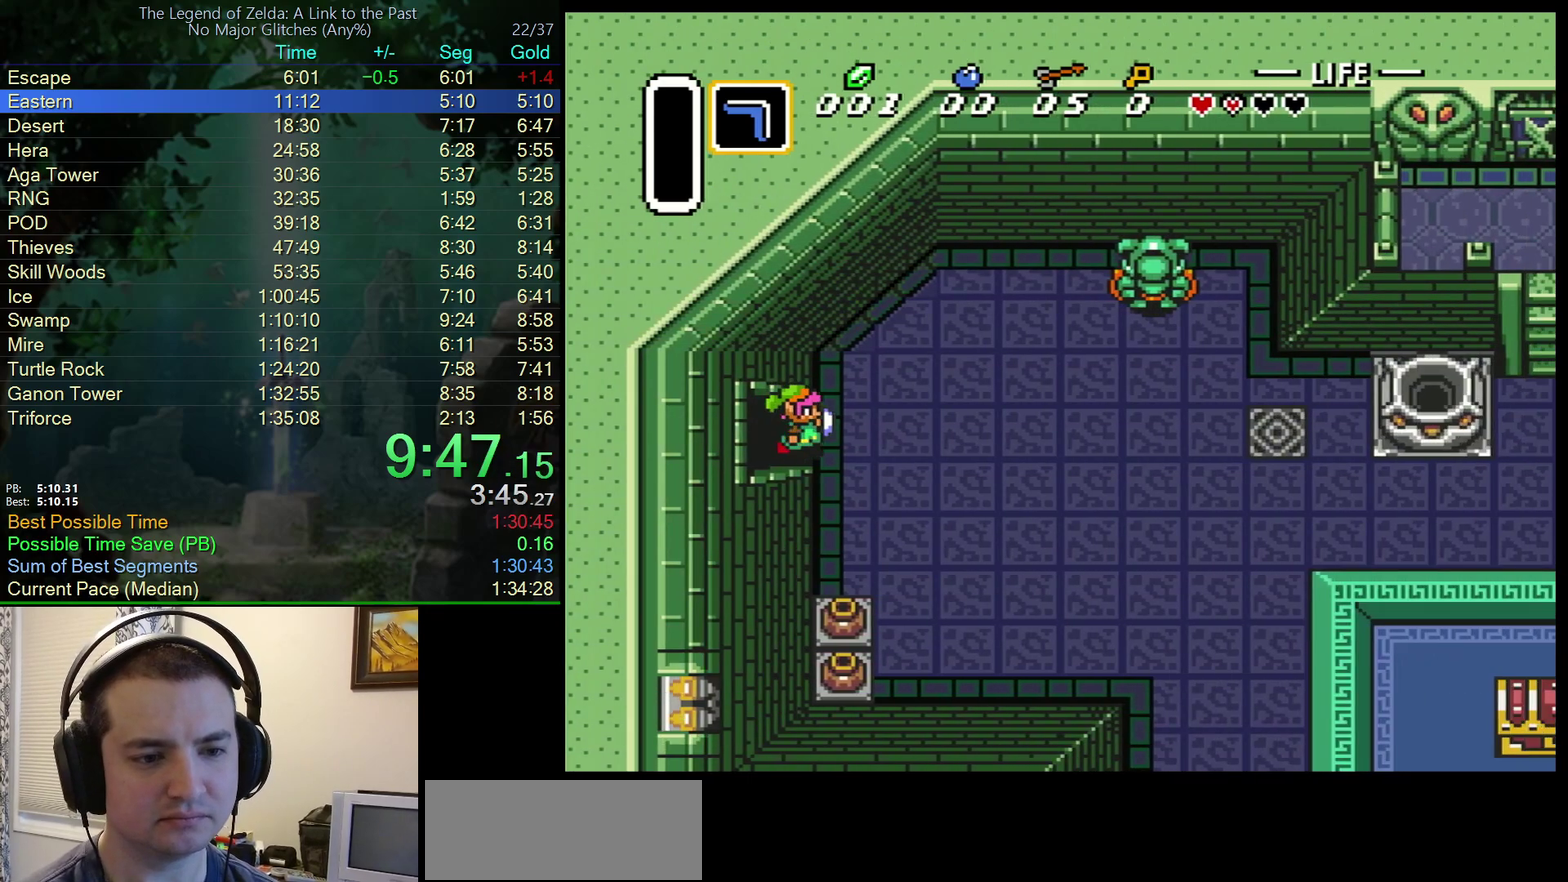
{"buttons": ["DPAD_DOWN"], "events": [[83, "DPAD_DOWN", "down"], [133, "DPAD_RIGHT", "up"]]}
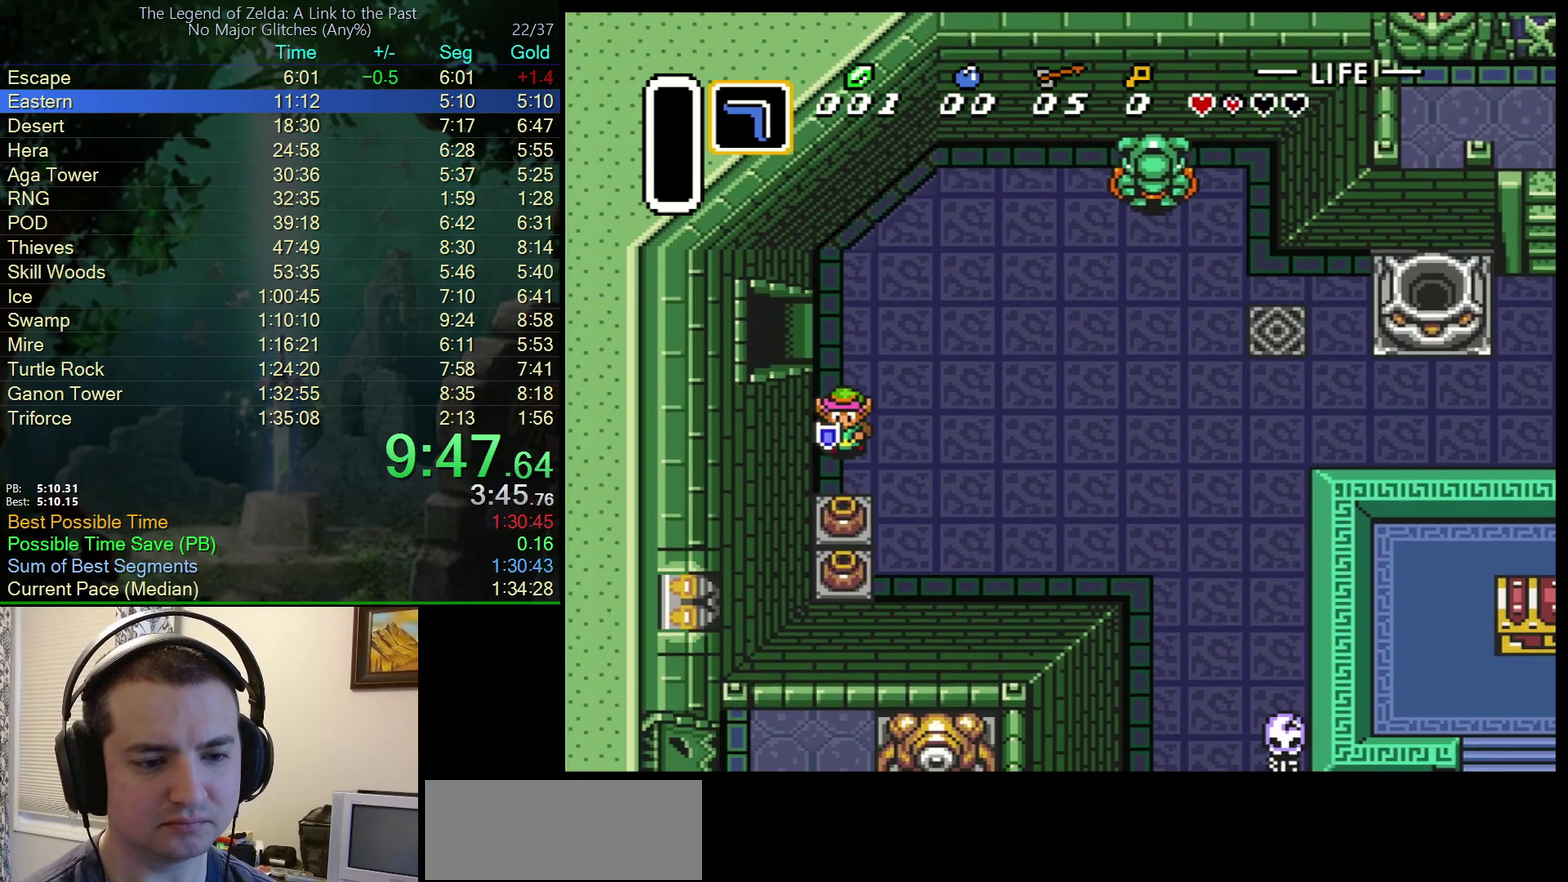
{"buttons": ["A", "DPAD_DOWN"], "events": [[117, "A", "down"], [300, "A", "up"], [450, "A", "down"]]}
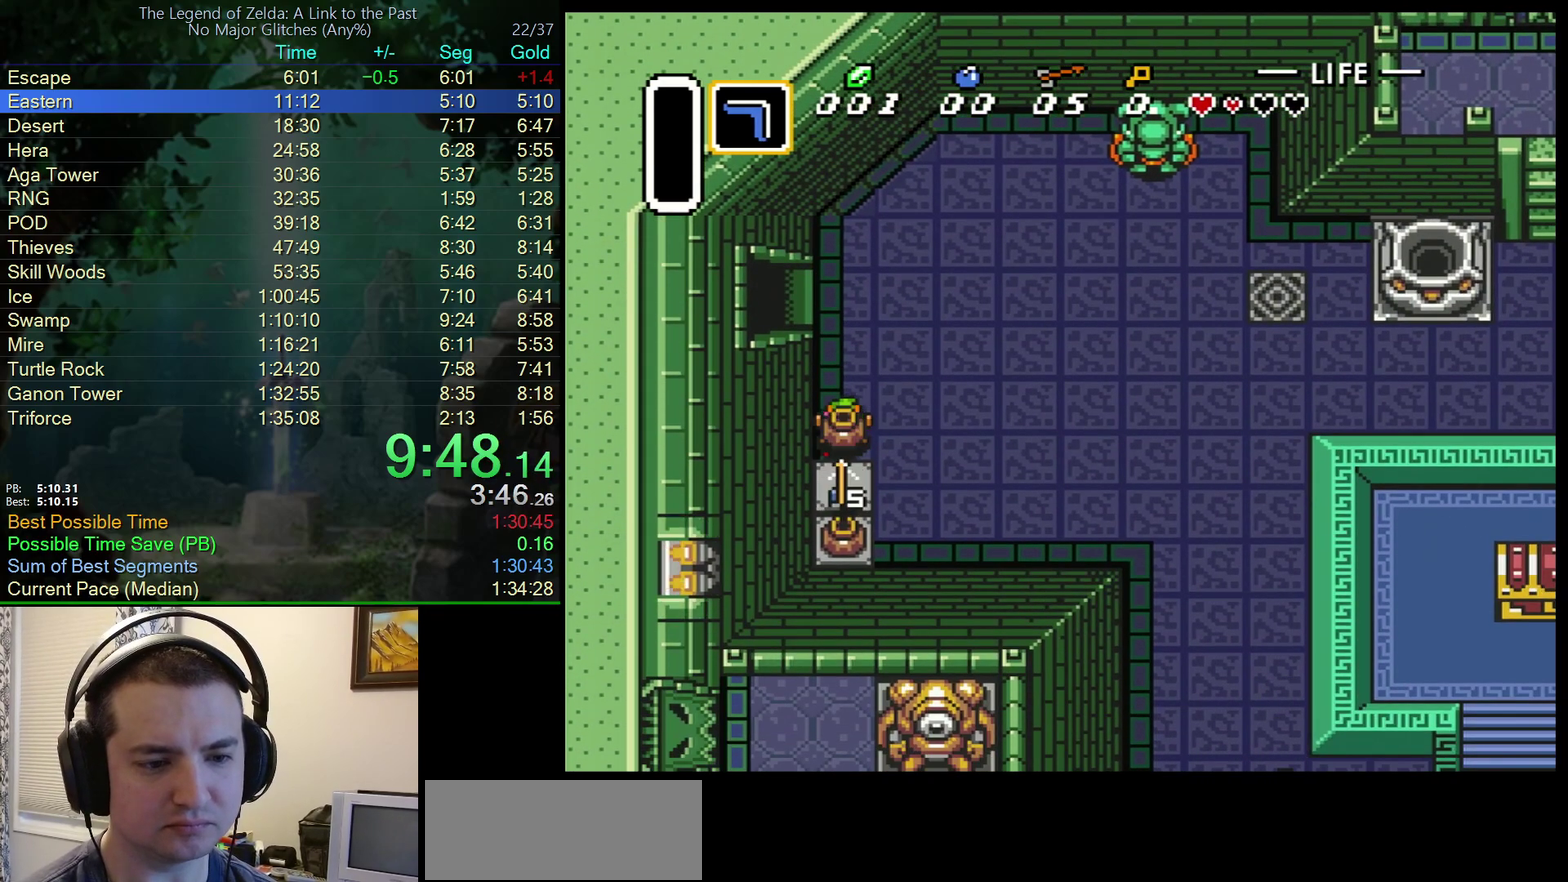
{"buttons": ["DPAD_DOWN"], "events": [[100, "A", "up"], [350, "A", "down"], [467, "A", "up"]]}
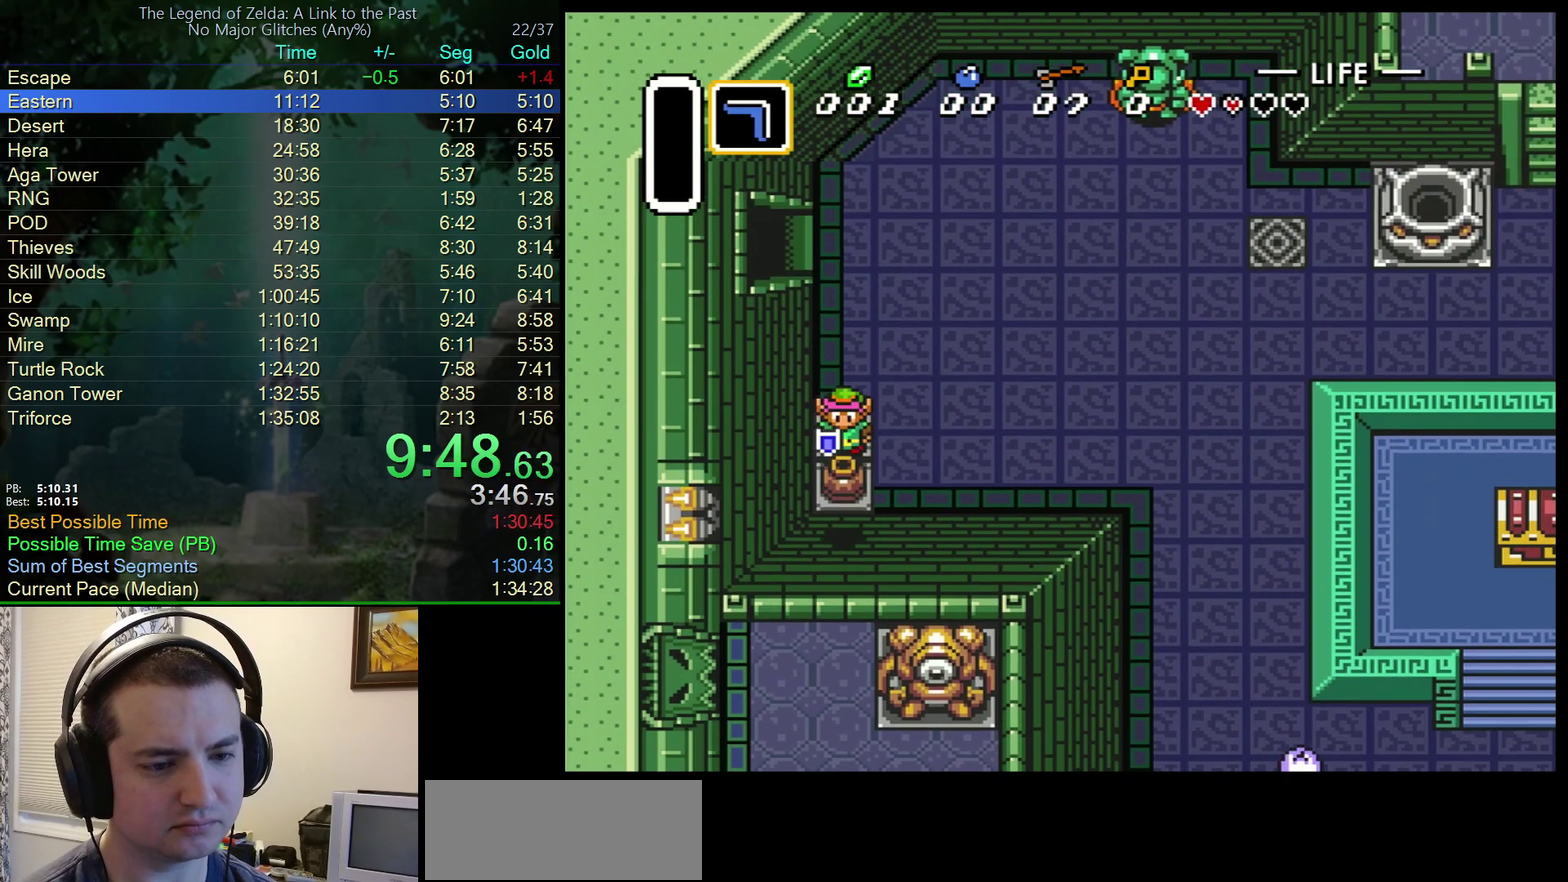
{"buttons": ["DPAD_DOWN"], "events": [[100, "A", "down"], [233, "A", "up"]]}
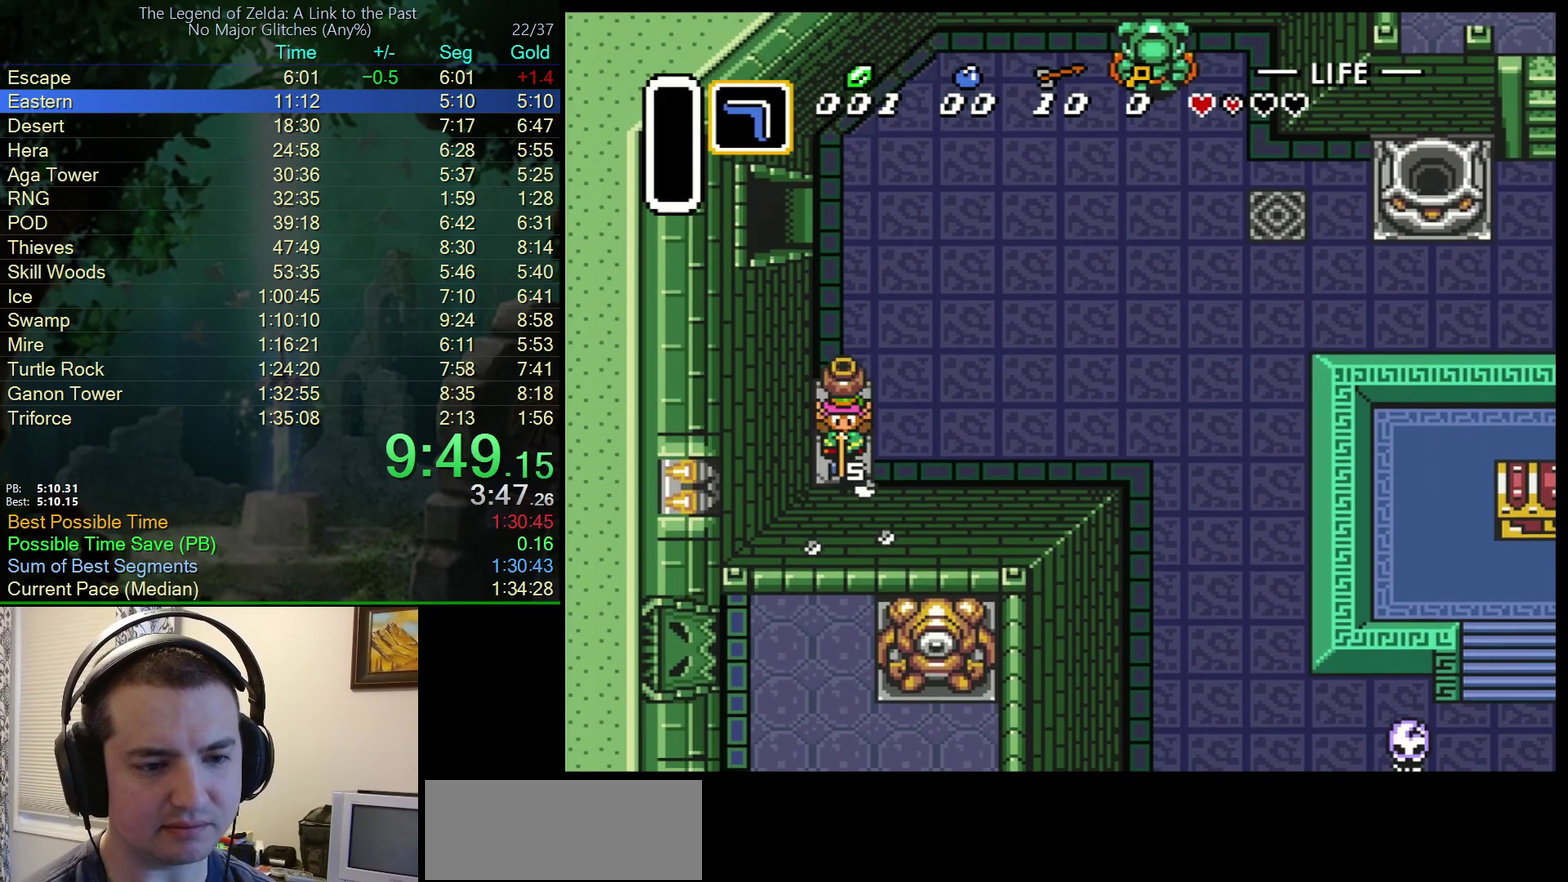
{"buttons": ["DPAD_RIGHT"], "events": [[67, "A", "down"], [67, "DPAD_RIGHT", "down"], [117, "DPAD_DOWN", "up"], [167, "A", "up"]]}
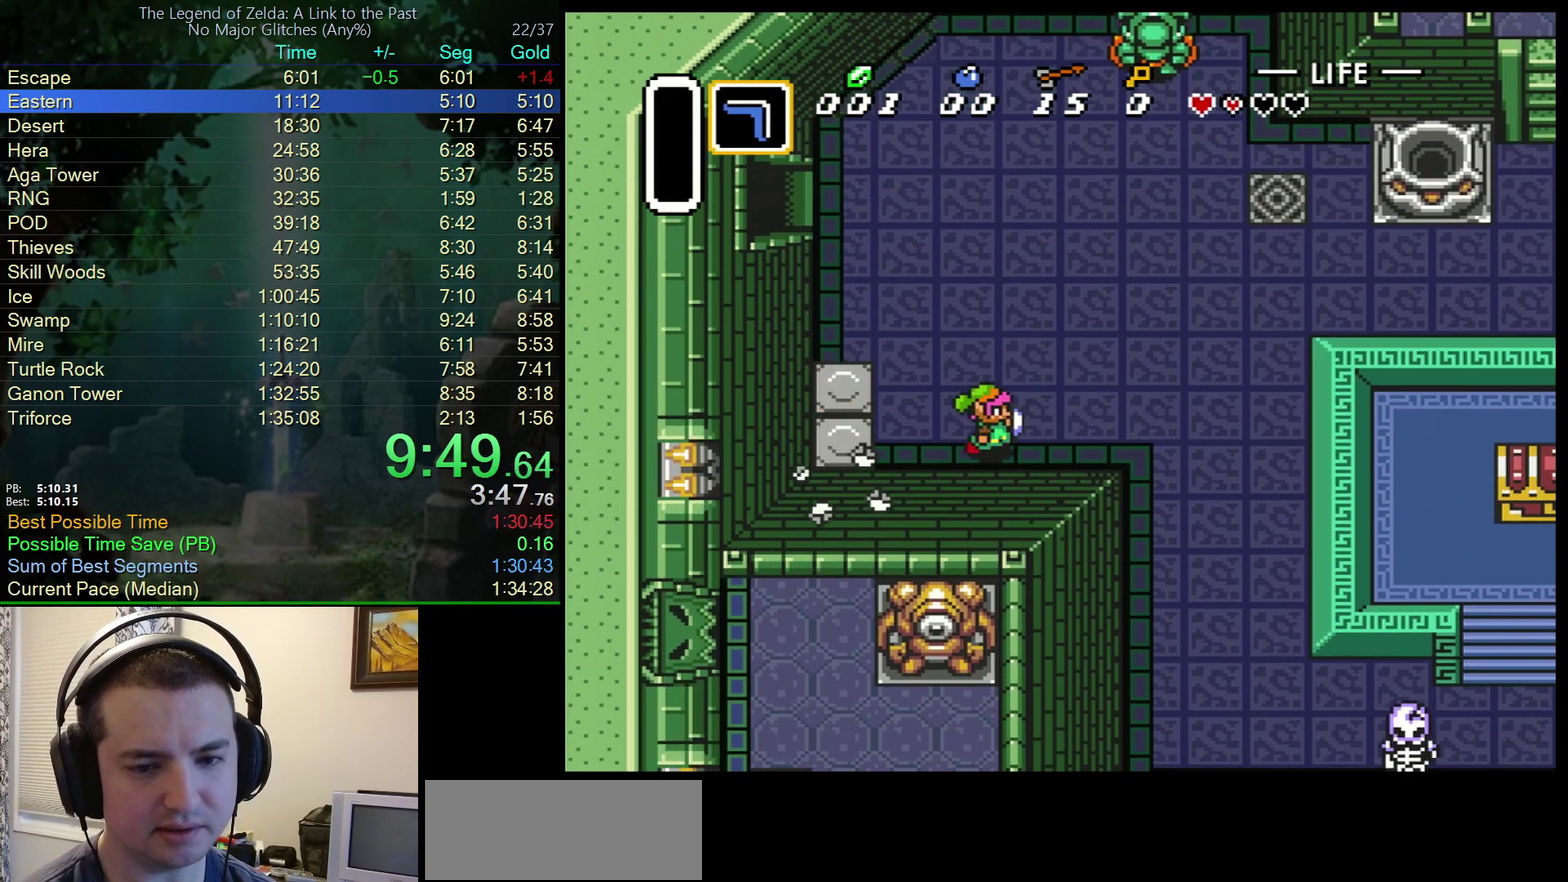
{"buttons": ["DPAD_DOWN", "DPAD_RIGHT"], "events": [[283, "DPAD_DOWN", "down"]]}
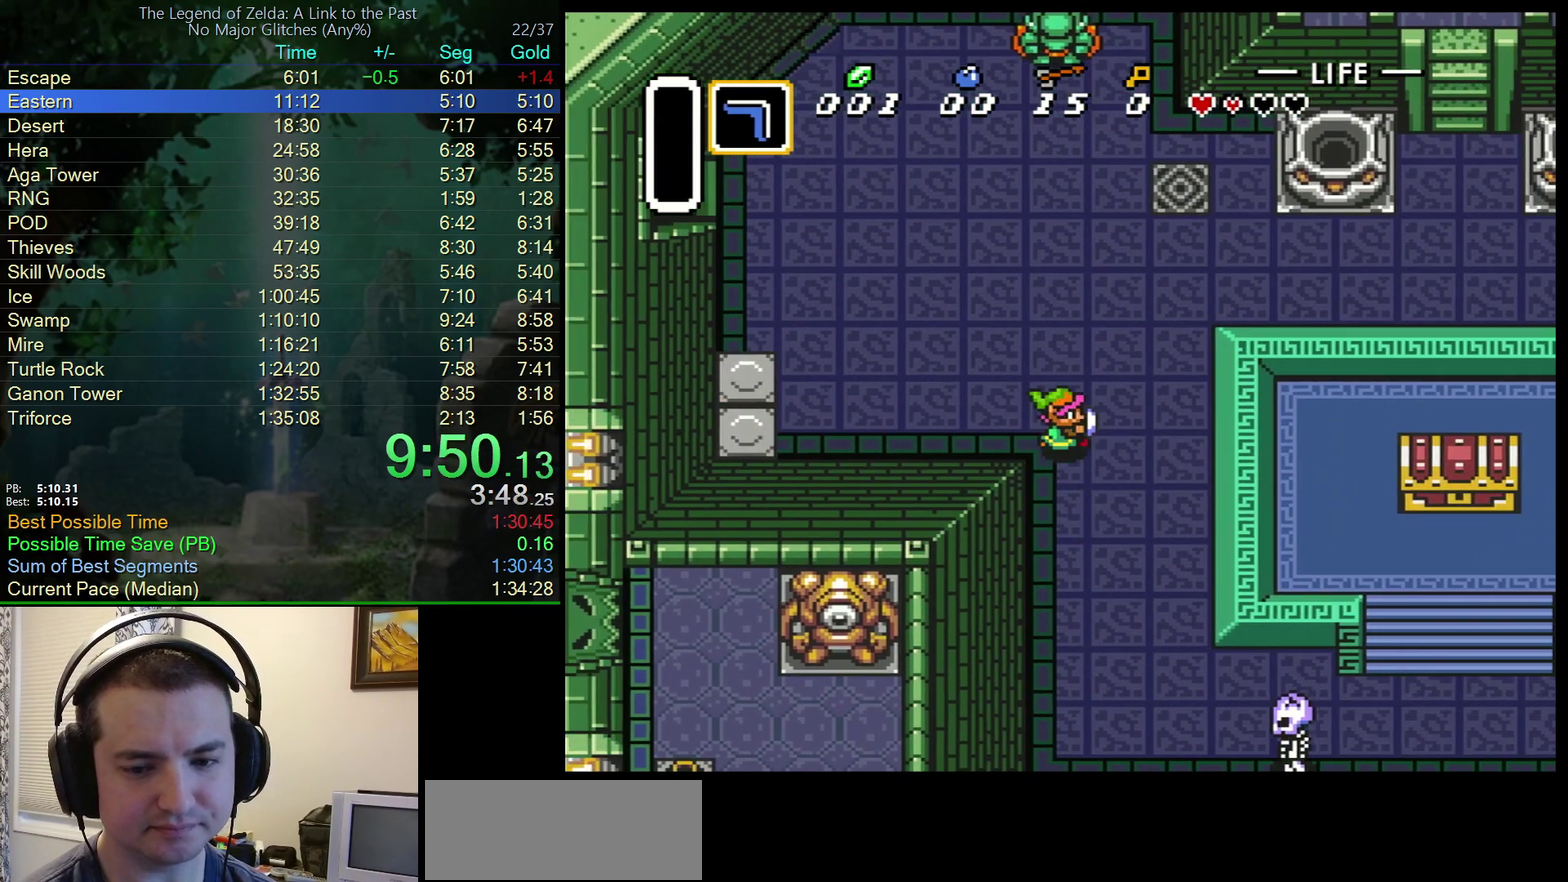
{"buttons": ["DPAD_DOWN", "DPAD_RIGHT"], "events": []}
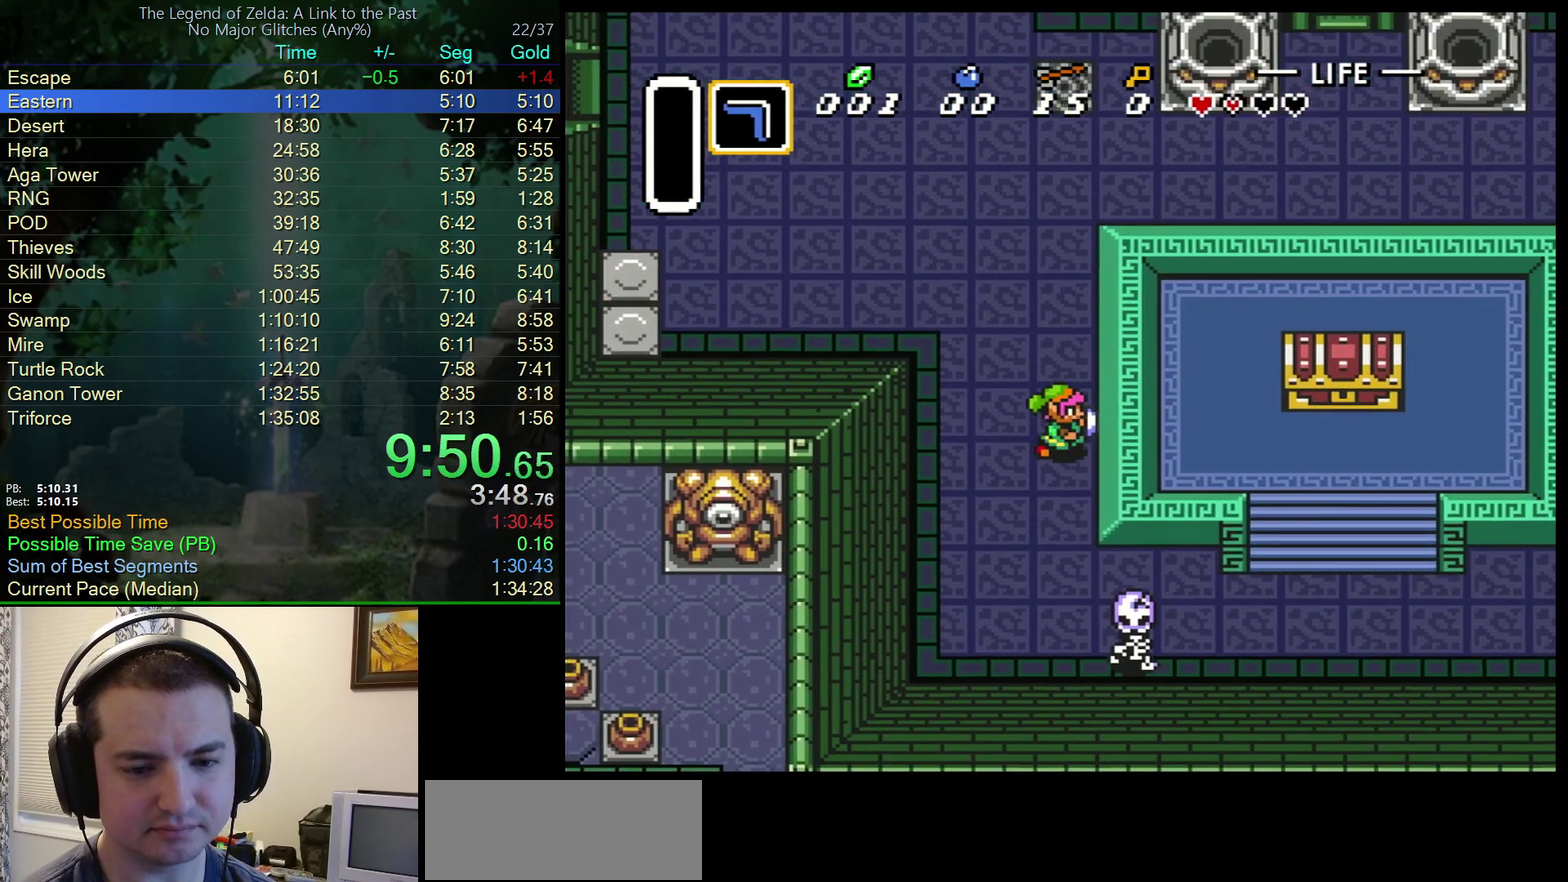
{"buttons": ["B", "DPAD_DOWN", "DPAD_RIGHT"], "events": [[467, "B", "down"]]}
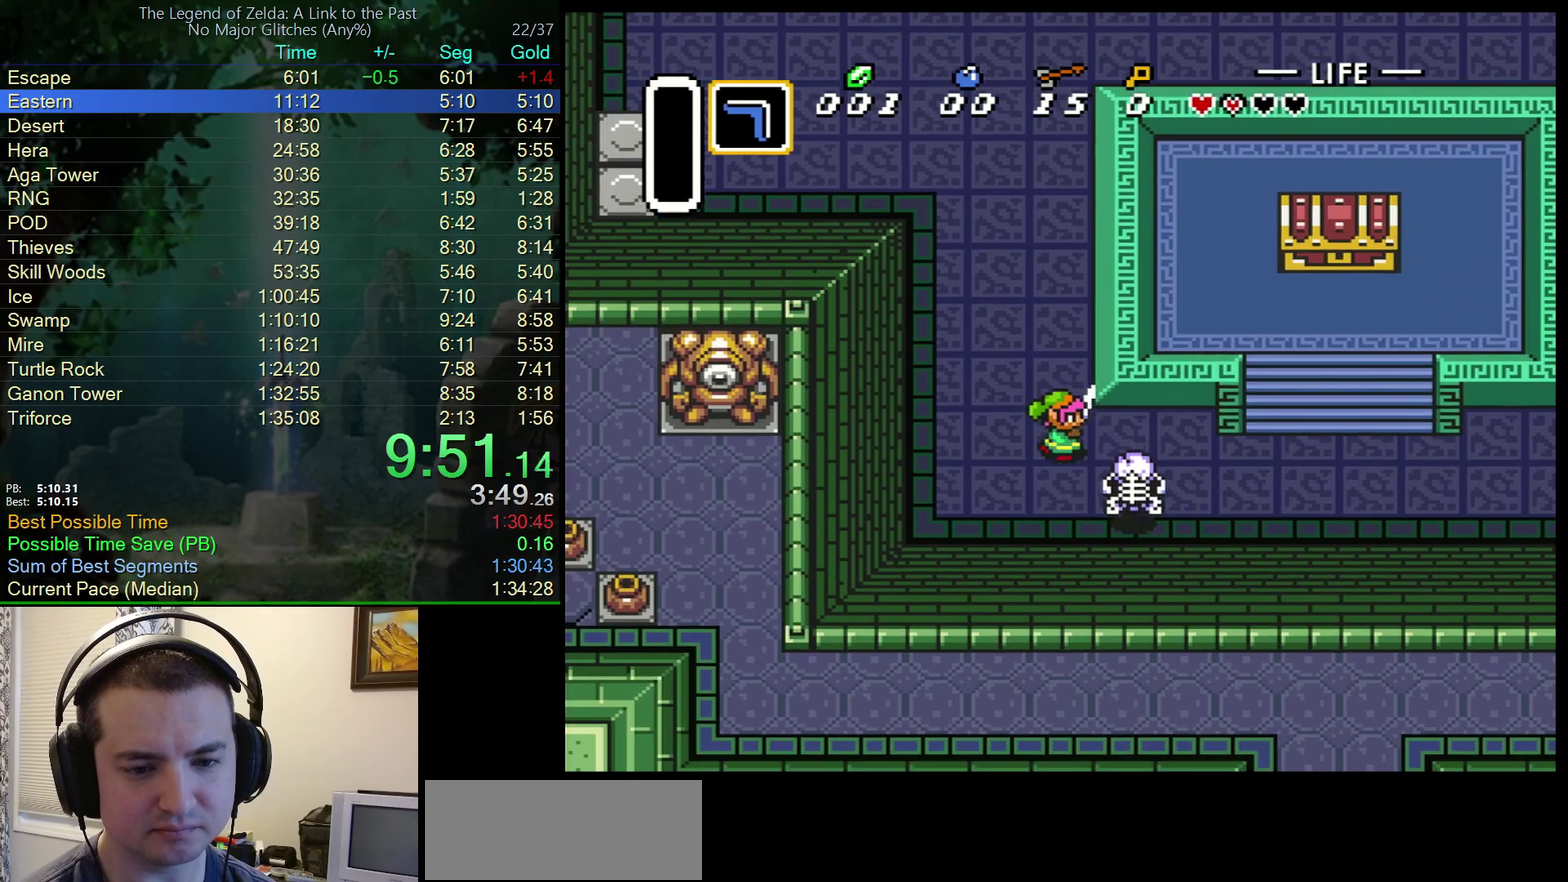
{"buttons": ["DPAD_DOWN", "DPAD_RIGHT"], "events": [[67, "DPAD_DOWN", "up"], [167, "B", "up"], [383, "DPAD_DOWN", "down"]]}
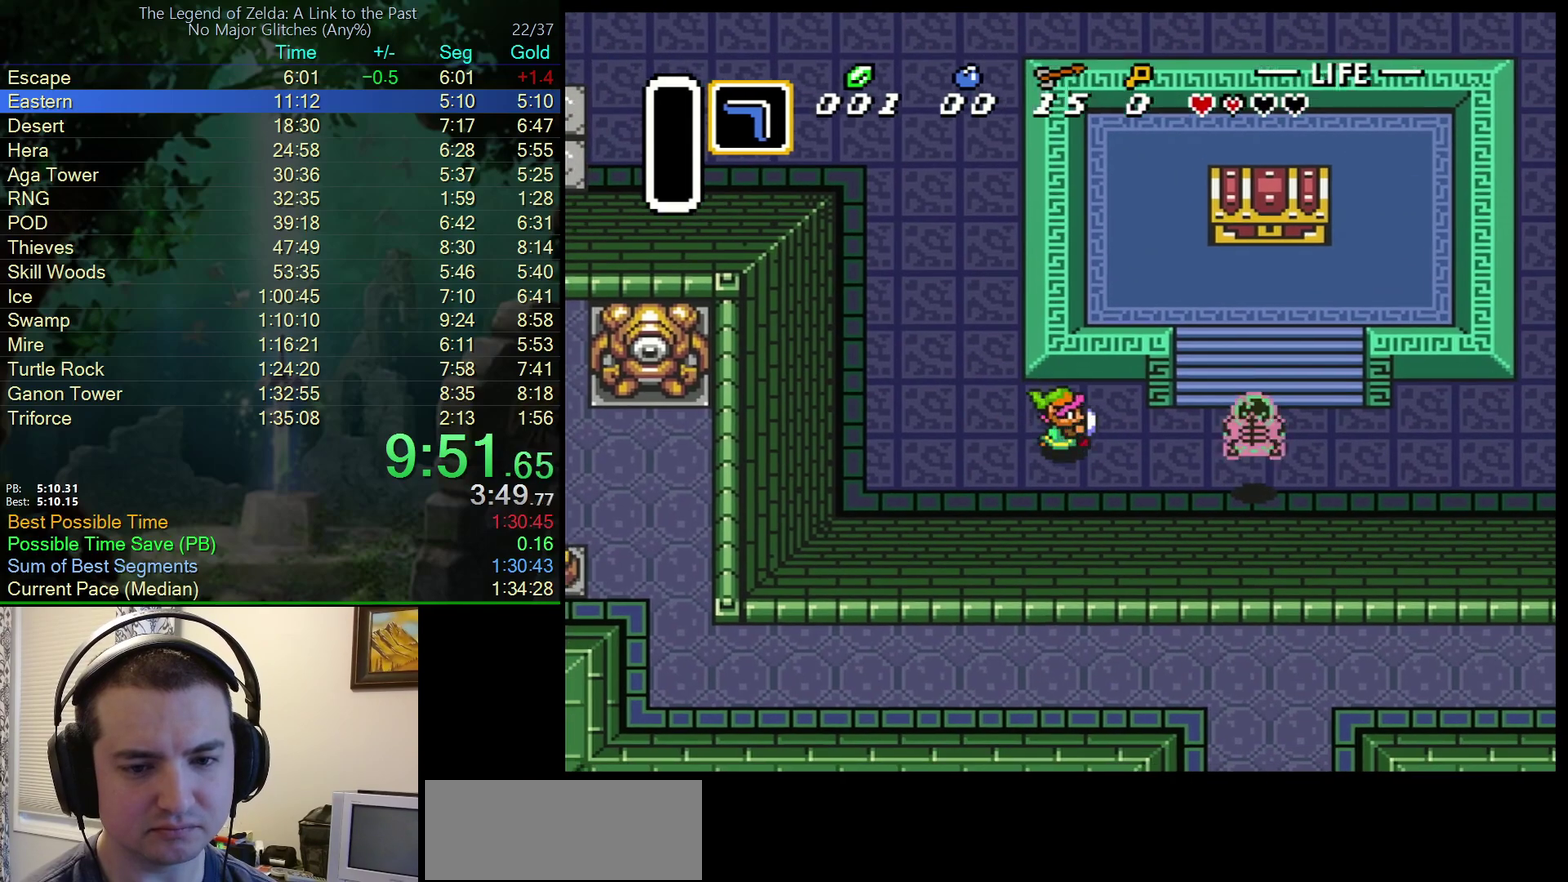
{"buttons": ["DPAD_RIGHT"], "events": [[67, "DPAD_DOWN", "up"], [267, "B", "down"], [433, "B", "up"]]}
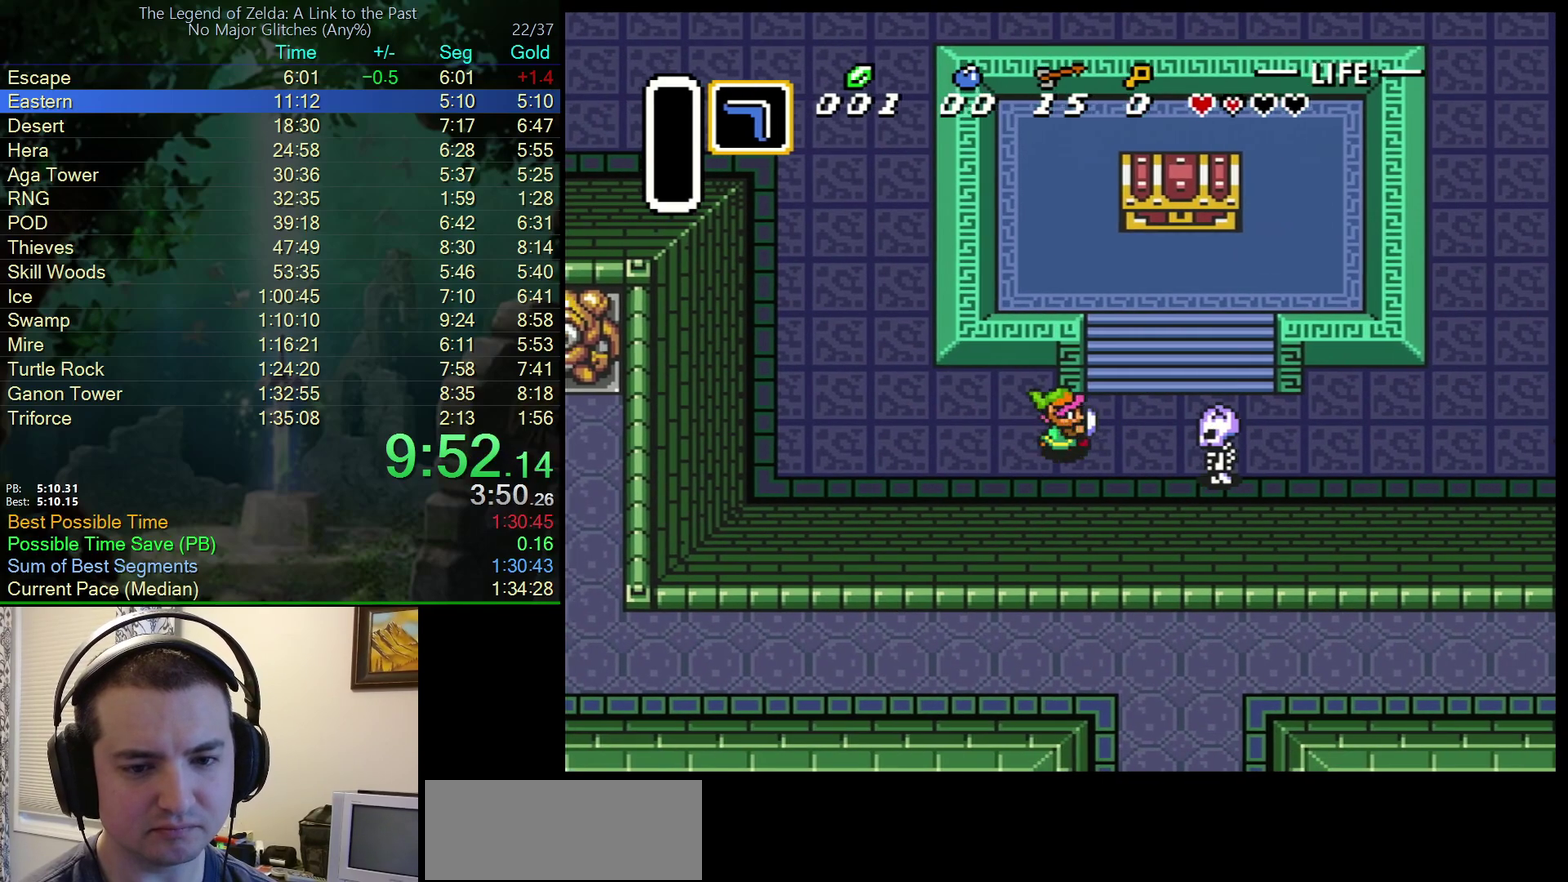
{"buttons": ["DPAD_UP"], "events": [[183, "DPAD_UP", "down"], [233, "DPAD_RIGHT", "up"]]}
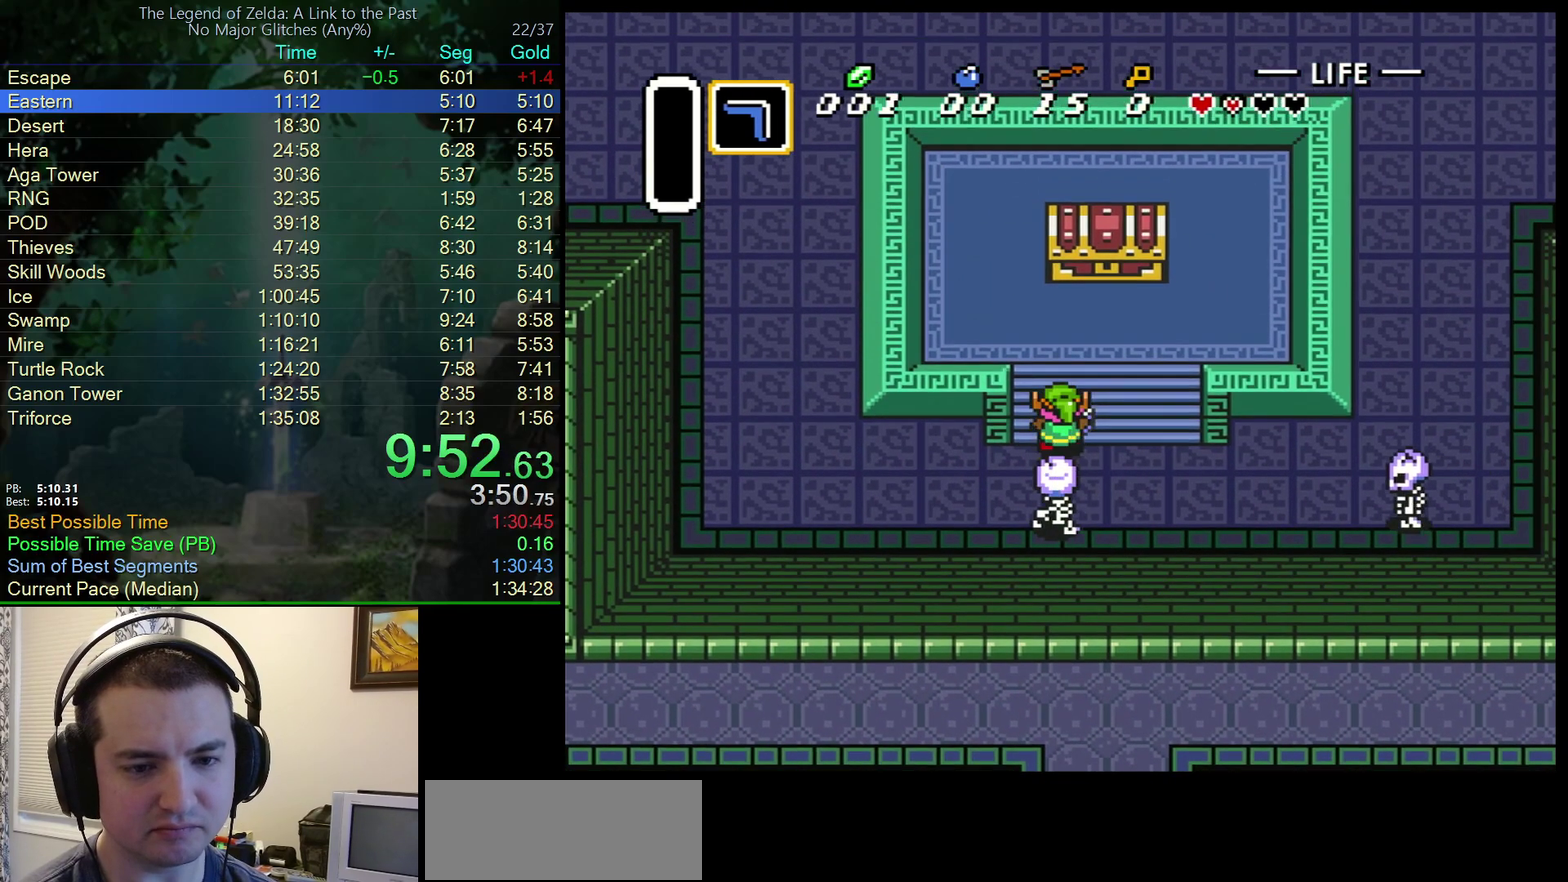
{"buttons": ["DPAD_UP", "DPAD_RIGHT"], "events": [[150, "DPAD_RIGHT", "down"], [267, "DPAD_RIGHT", "up"], [333, "DPAD_LEFT", "down"], [400, "DPAD_LEFT", "up"], [433, "DPAD_RIGHT", "down"]]}
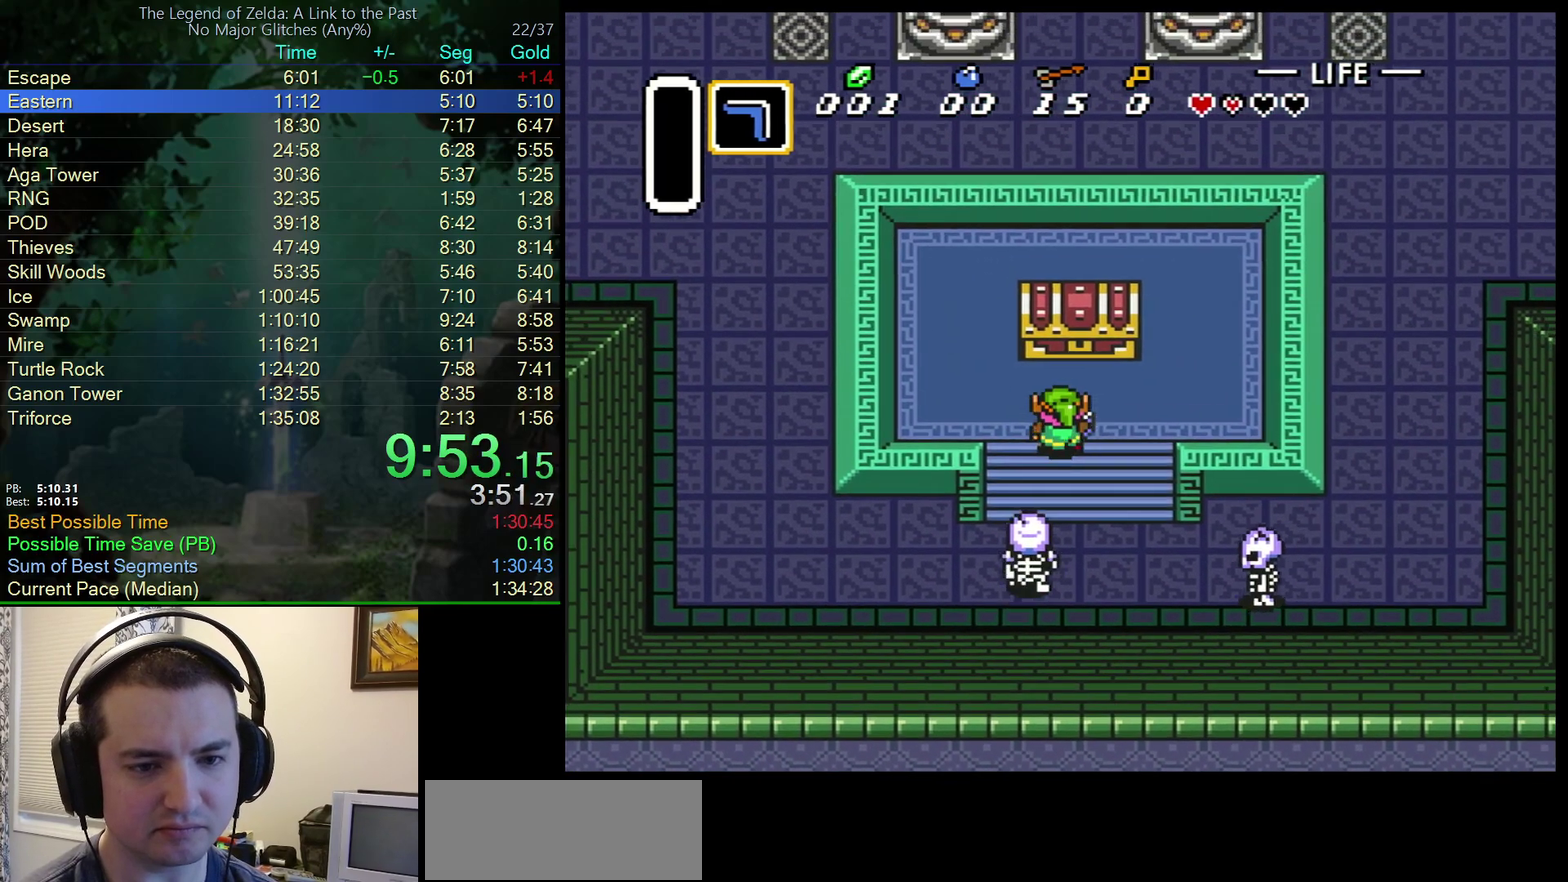
{"buttons": ["DPAD_UP"], "events": [[33, "DPAD_RIGHT", "up"], [83, "DPAD_LEFT", "down"], [150, "DPAD_LEFT", "up"], [417, "A", "down"], [500, "A", "up"]]}
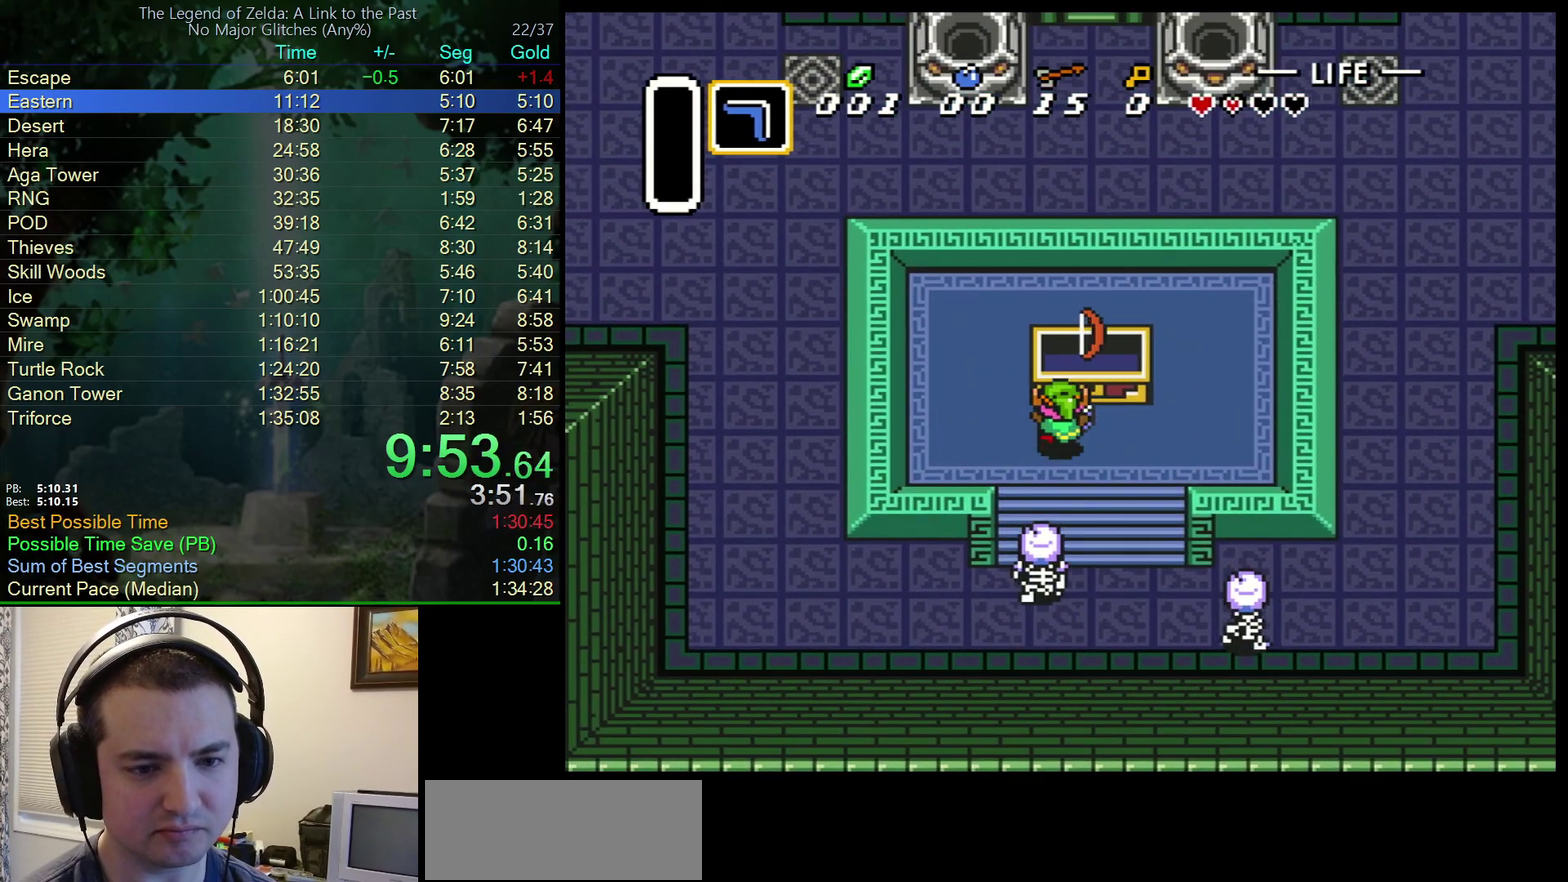
{"buttons": ["DPAD_DOWN", "DPAD_LEFT"], "events": [[50, "DPAD_UP", "up"], [233, "DPAD_DOWN", "down"], [400, "DPAD_LEFT", "down"]]}
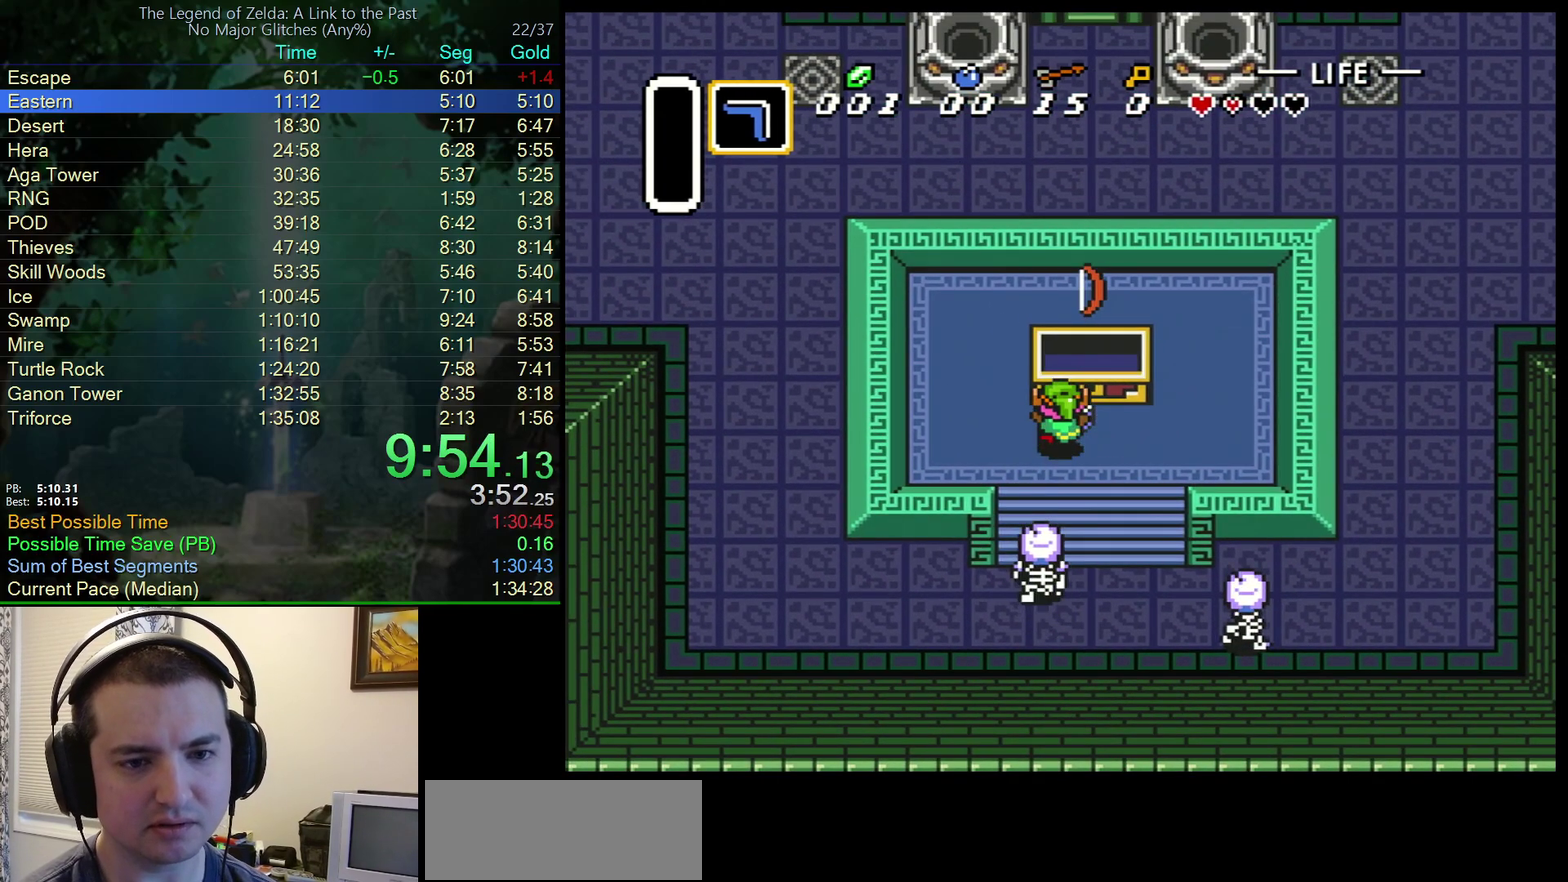
{"buttons": ["L1", "DPAD_DOWN"], "events": [[67, "DPAD_LEFT", "up"], [283, "L1", "down"]]}
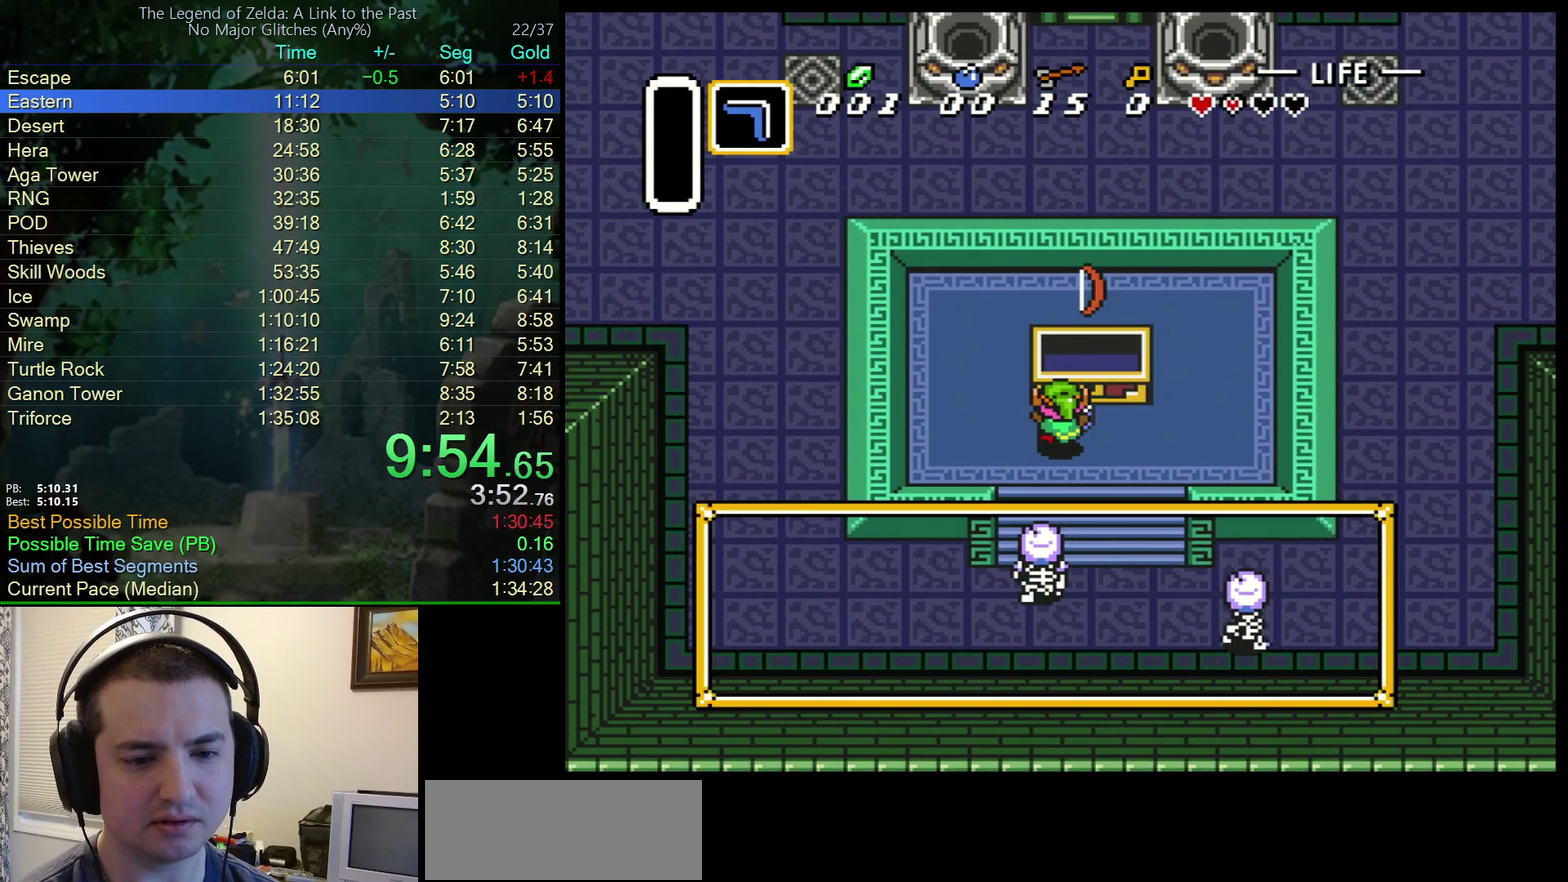
{"buttons": ["L1", "DPAD_DOWN"], "events": [[67, "R1", "down"], [183, "L1", "up"], [183, "R1", "up"], [317, "L1", "down"], [383, "L1", "up"], [417, "R1", "down"], [450, "L1", "down"], [500, "R1", "up"]]}
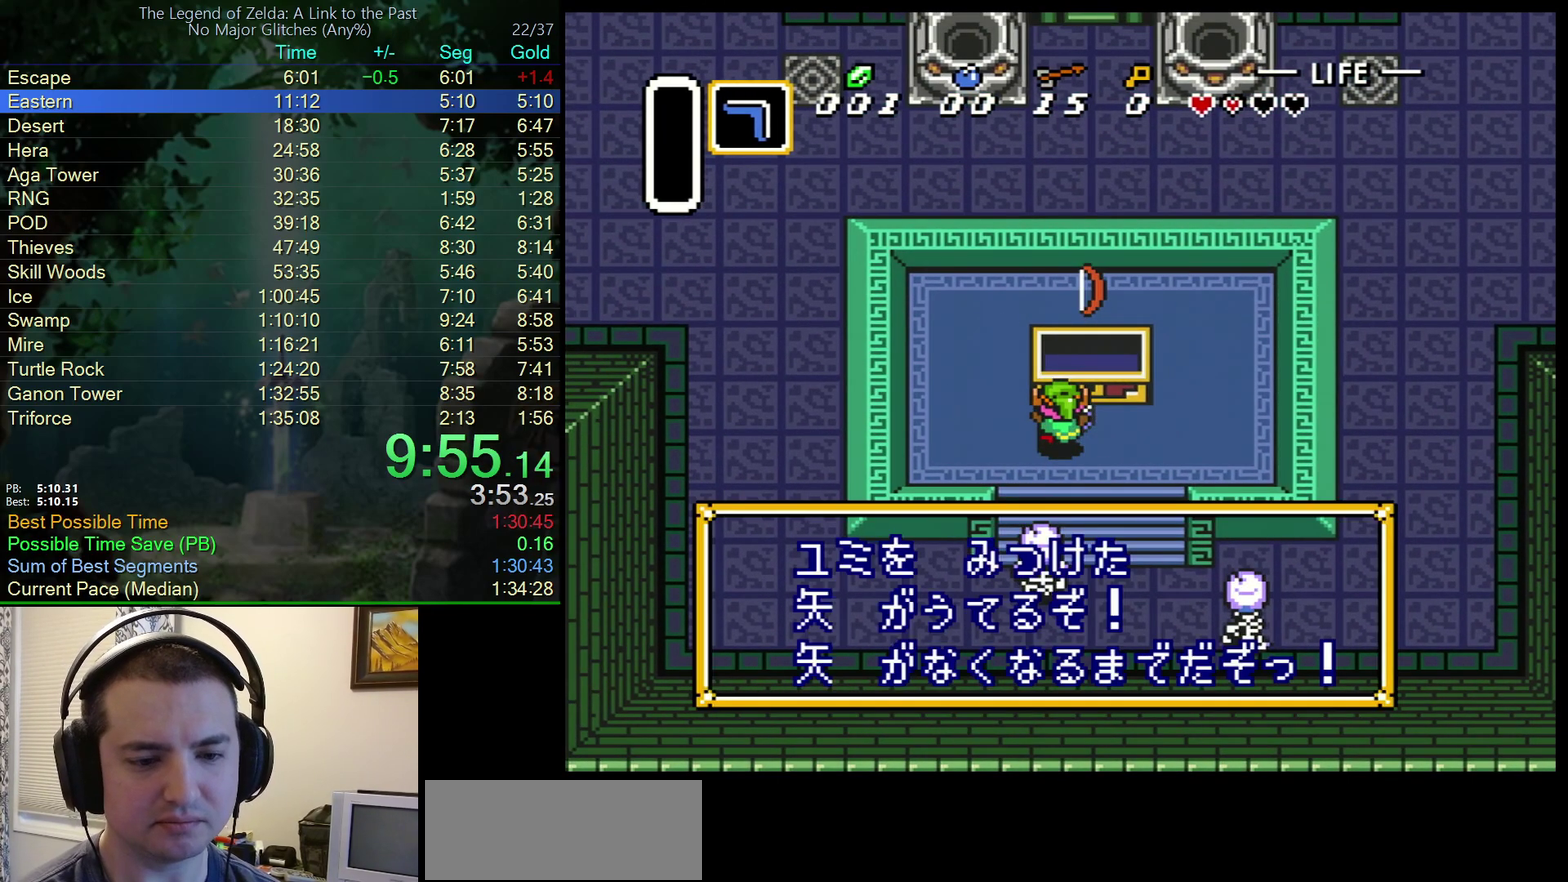
{"buttons": ["R1", "DPAD_DOWN"], "events": [[17, "L1", "up"], [83, "R1", "down"], [100, "L1", "down"], [133, "R1", "up"], [200, "L1", "up"], [217, "R1", "down"], [283, "L1", "down"], [283, "R1", "up"], [333, "L1", "up"], [483, "R1", "down"]]}